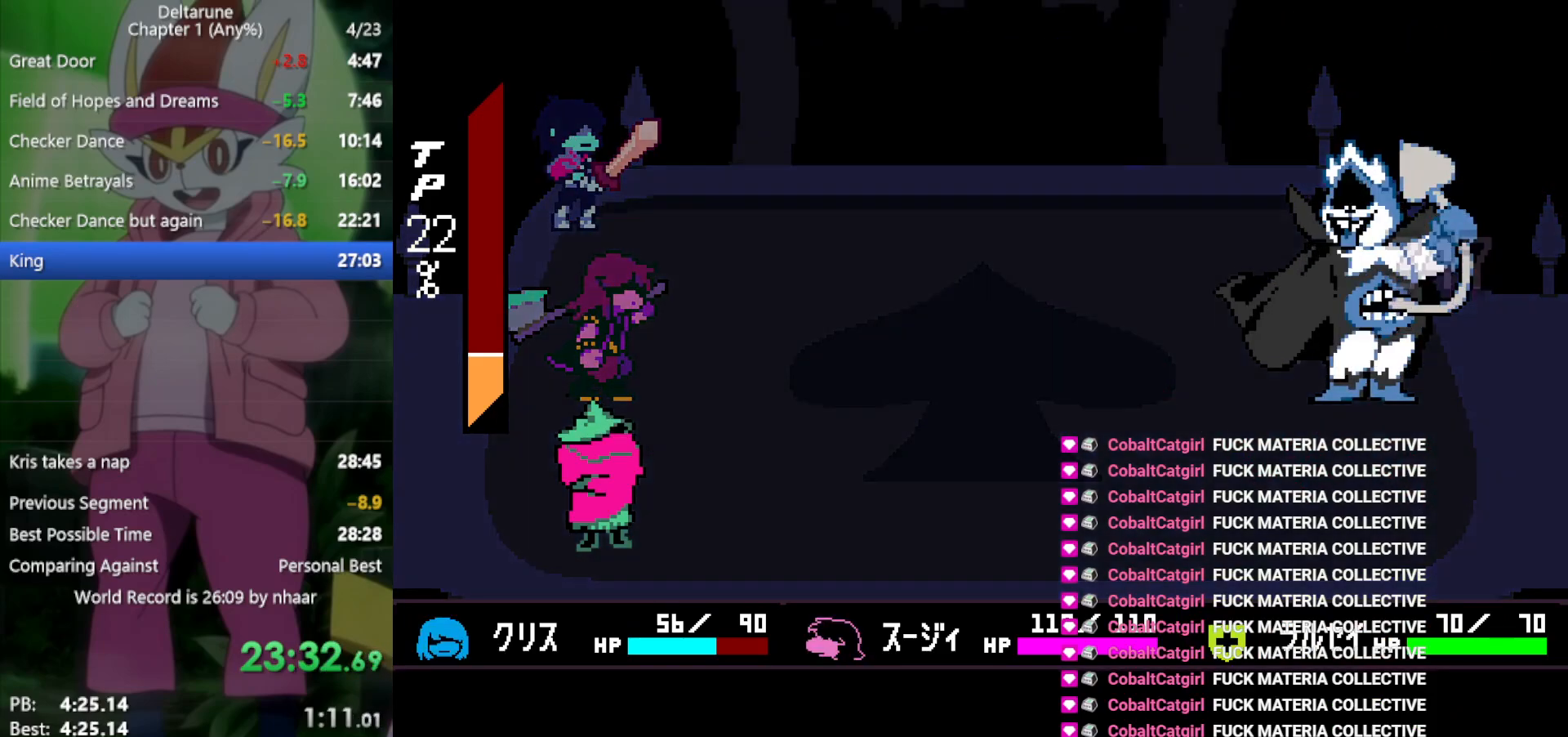
Gameplay with keyboard; each line is a JSON object with the keys held at the frame after it. "events" lists presses ("down") and releases ("up") of "c", "ctrl", "down", "left", "return", "right", "shift", "up", "x" and "z" between this image and that frame as [ms after this image, input, new state], when the widget could be followed in between. No other keys are recorded. Mouse input is not recorded.
{"keys": ["x"], "events": [[33, "return", "up"], [83, "z", "up"], [133, "return", "down"], [183, "return", "up"], [183, "z", "down"], [267, "z", "up"], [317, "return", "down"], [367, "return", "up"], [367, "z", "down"], [450, "z", "up"]]}
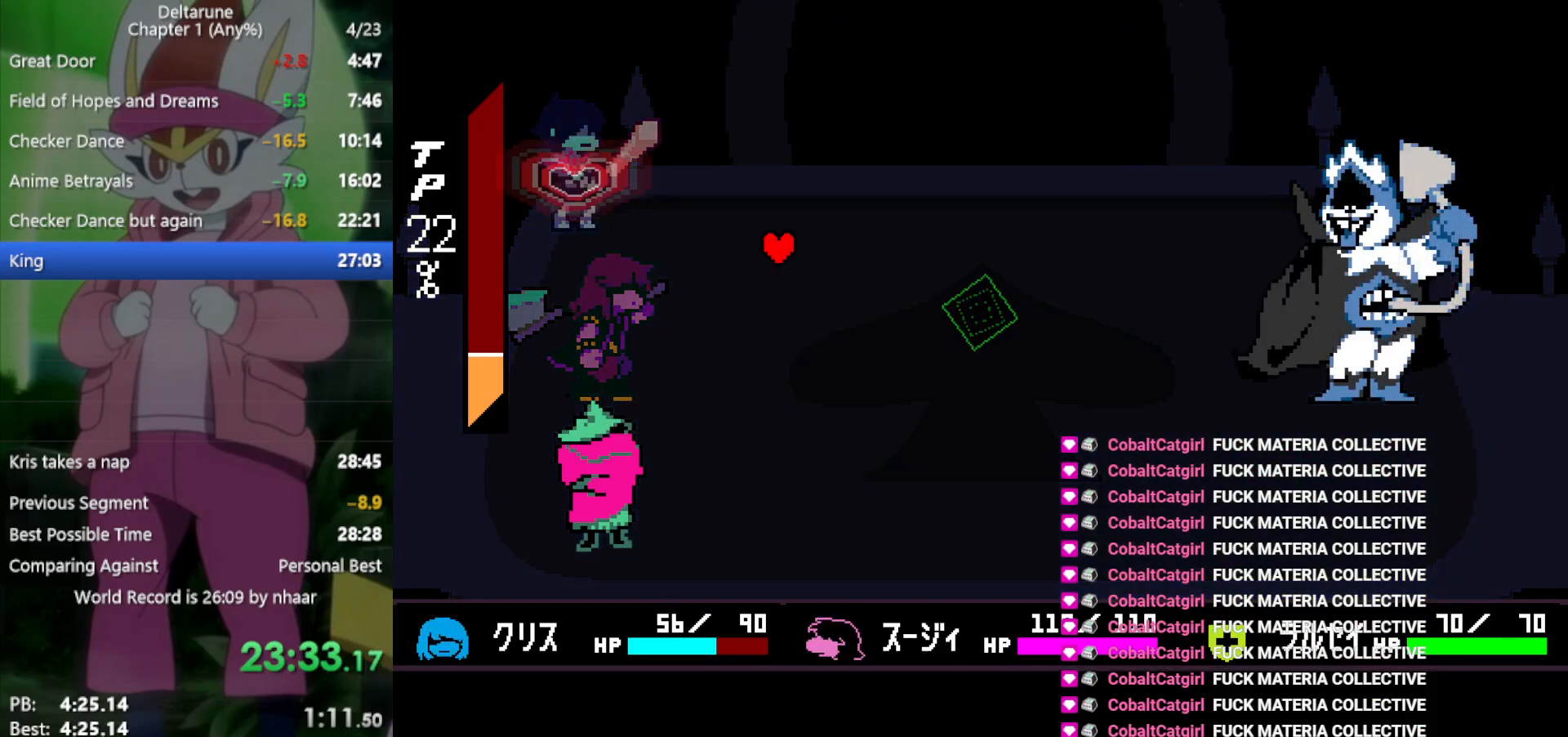
{"keys": [], "events": [[133, "z", "down"], [183, "z", "up"], [400, "x", "up"]]}
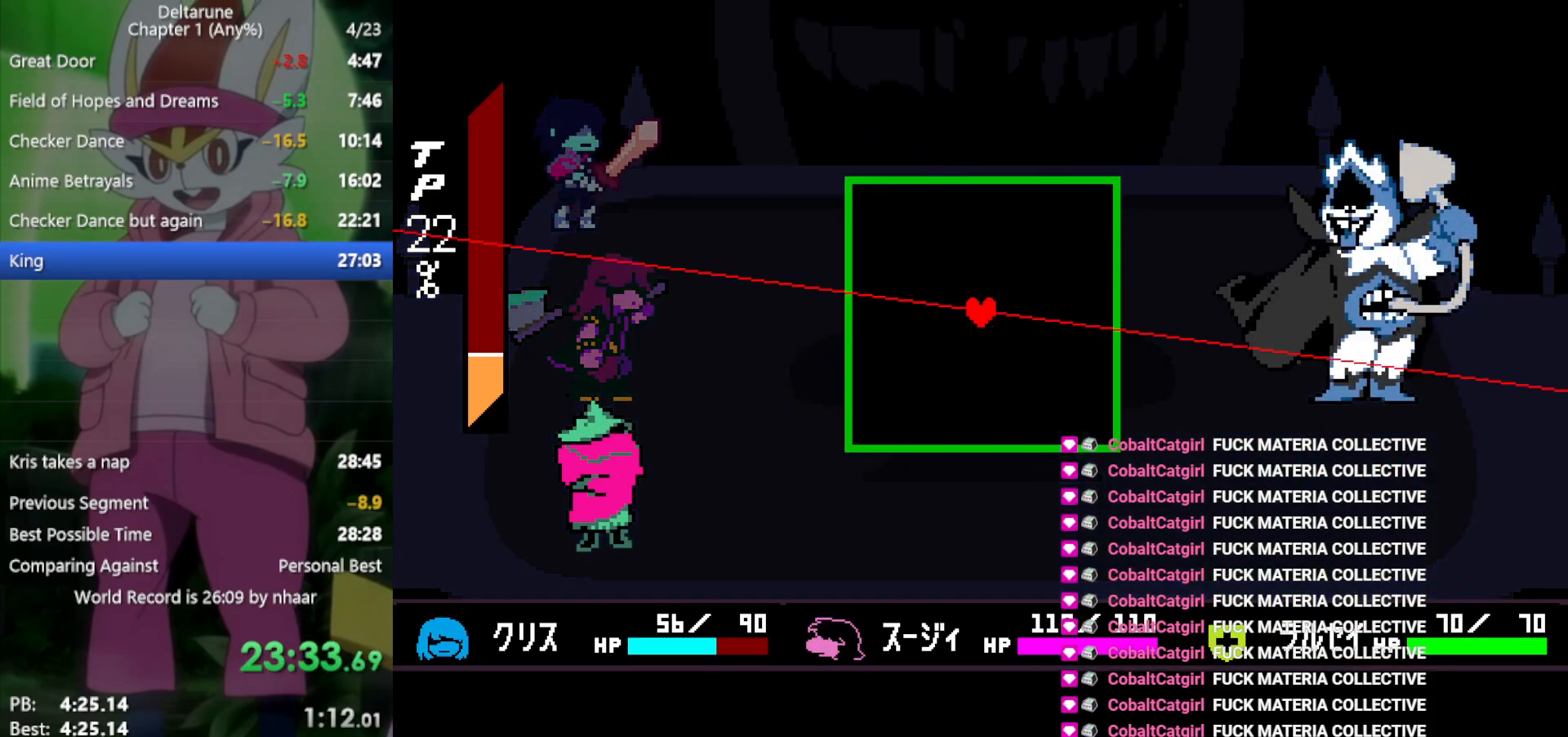
{"keys": [], "events": [[83, "left", "down"], [183, "left", "up"], [233, "down", "down"], [283, "right", "down"], [317, "down", "up"], [317, "right", "up"]]}
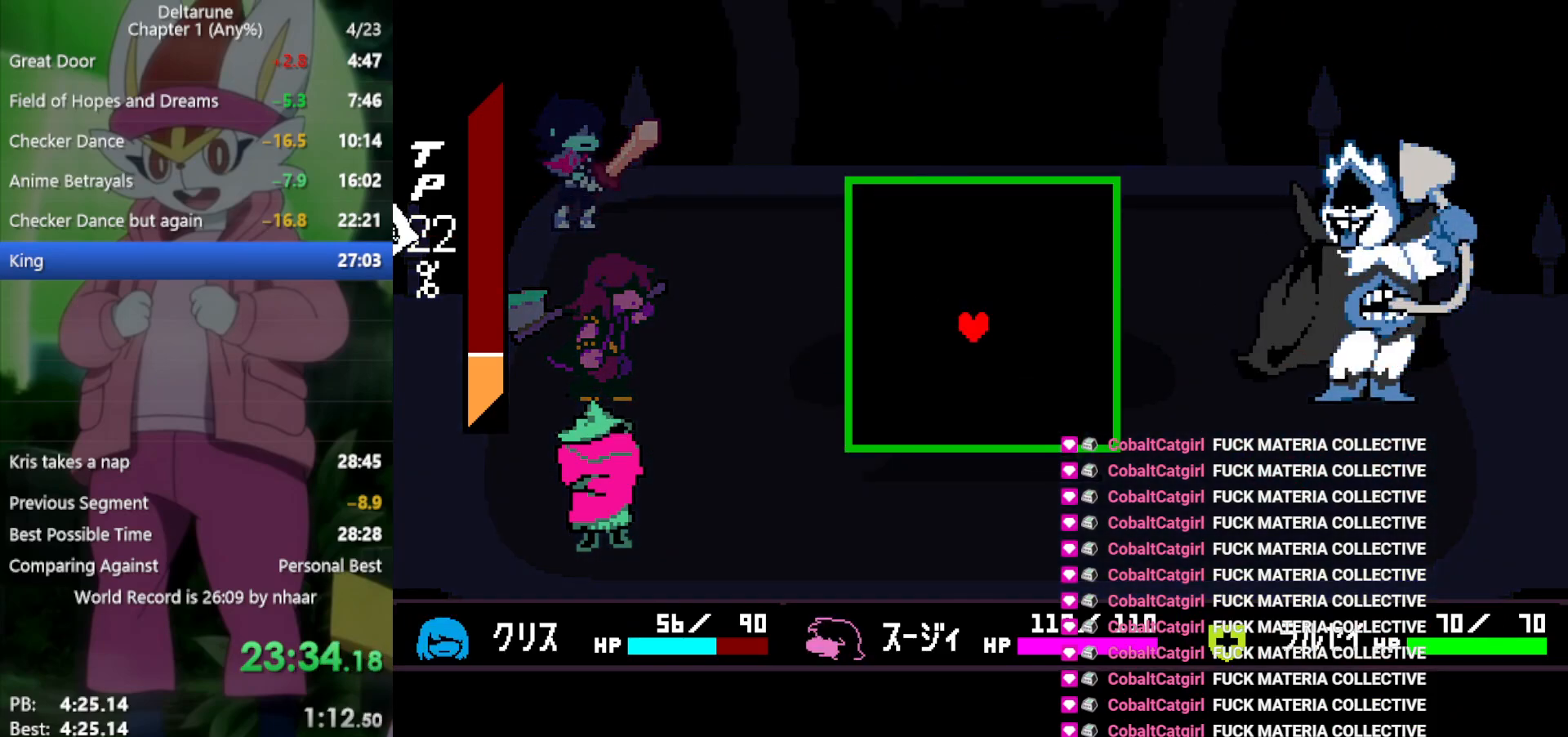
{"keys": ["down"], "events": [[467, "down", "down"]]}
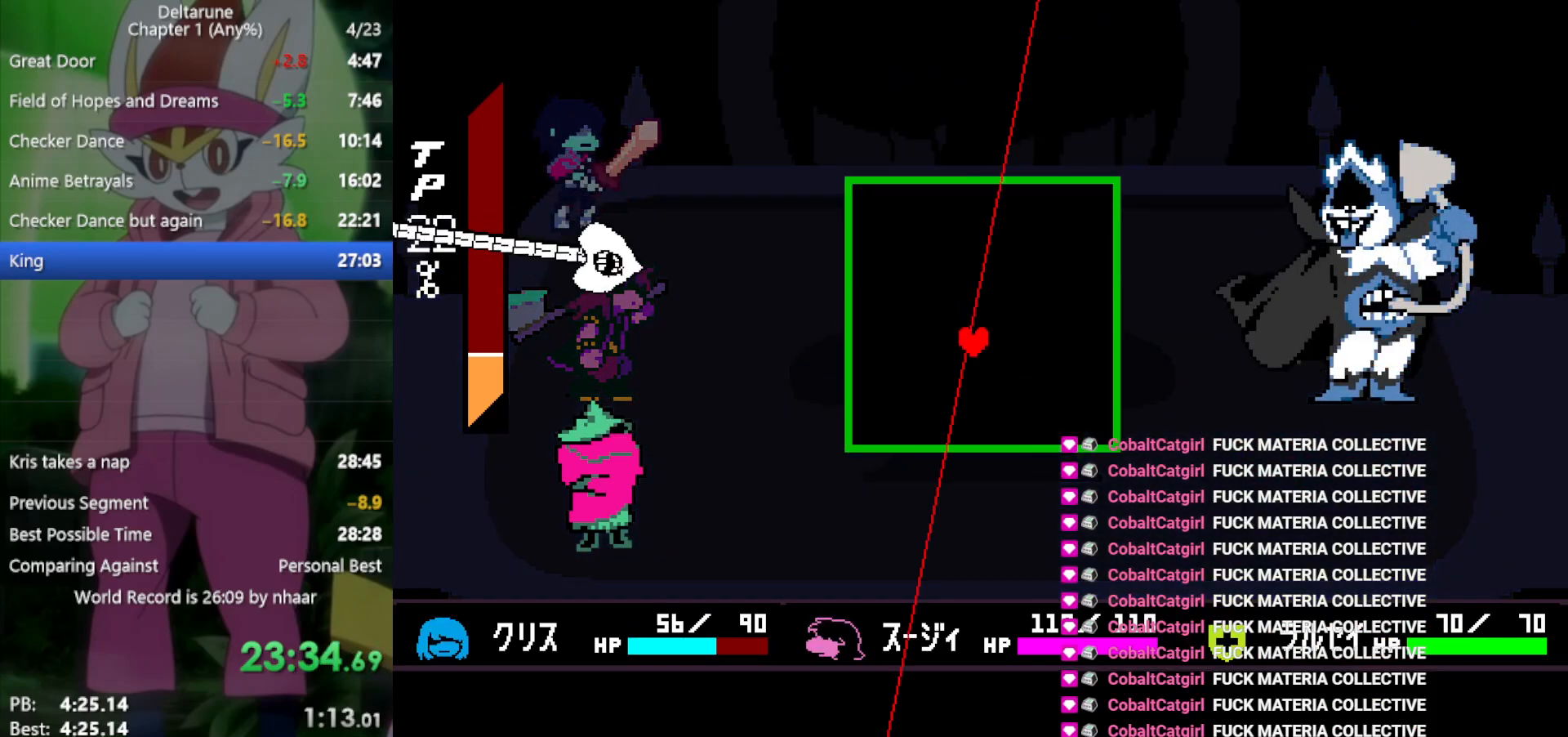
{"keys": ["left"], "events": [[50, "left", "down"], [100, "down", "up"], [150, "left", "up"], [283, "left", "down"]]}
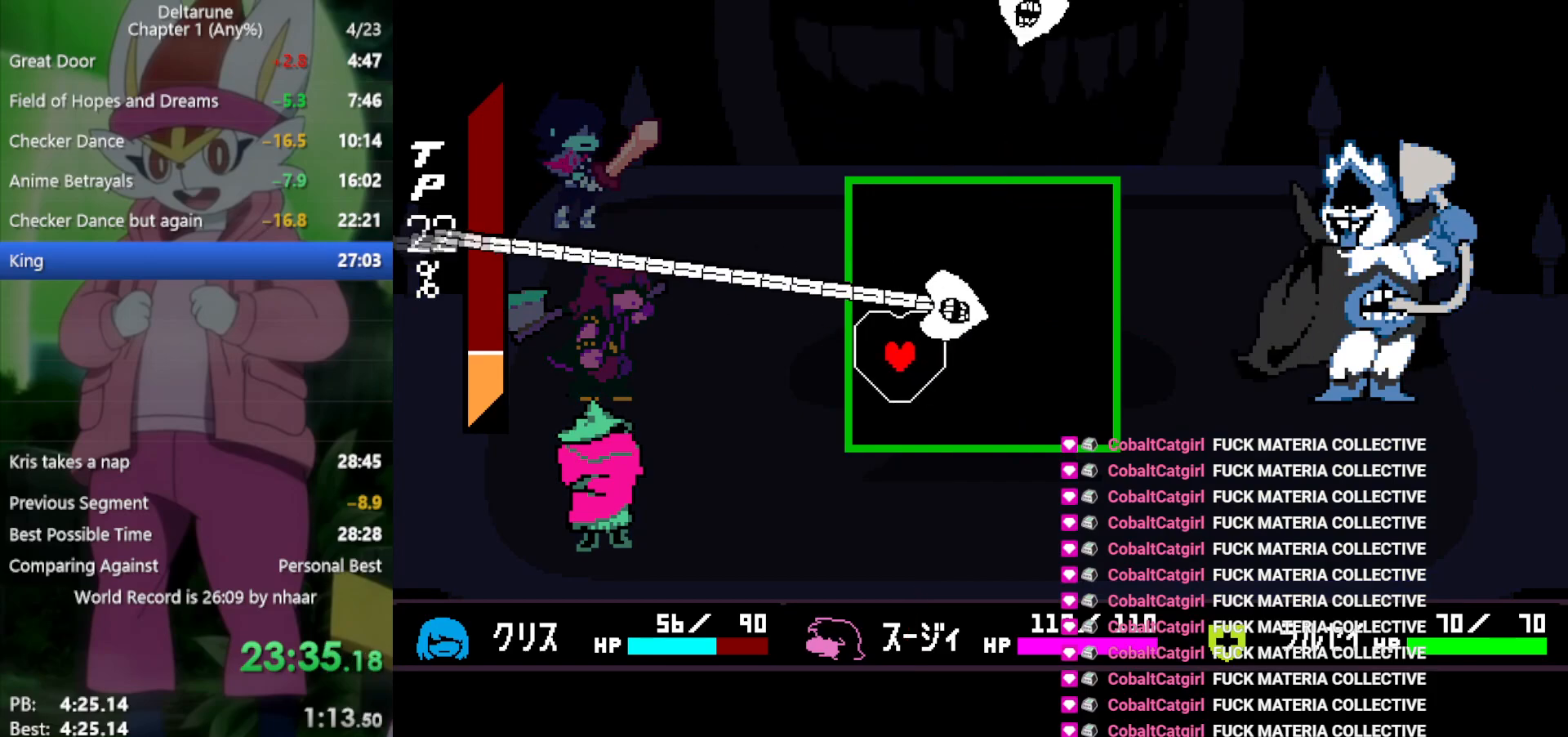
{"keys": [], "events": [[17, "left", "up"], [67, "up", "down"], [150, "up", "up"]]}
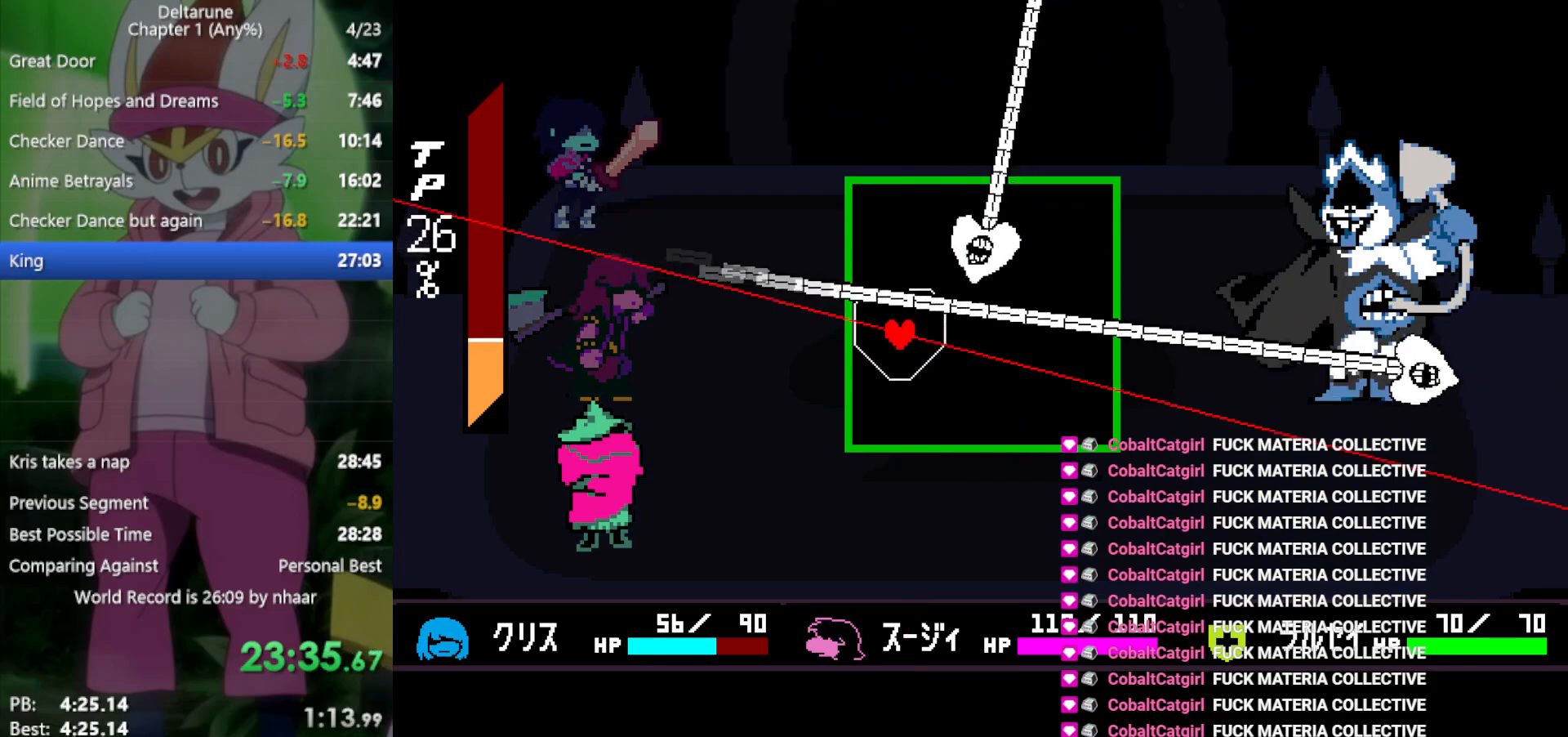
{"keys": [], "events": [[117, "left", "down"], [150, "up", "down"], [200, "left", "up"], [250, "right", "down"], [300, "up", "up"], [483, "right", "up"]]}
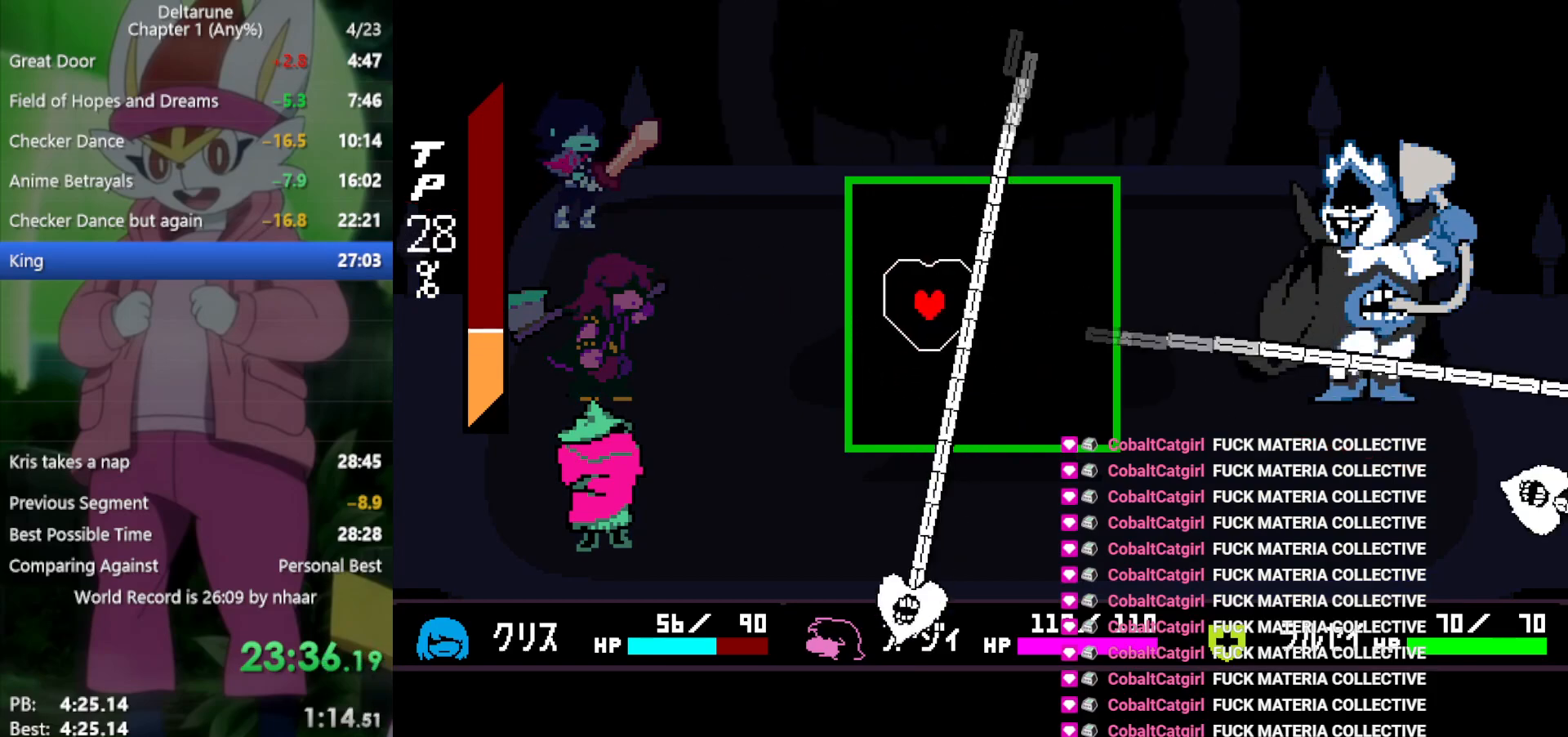
{"keys": [], "events": []}
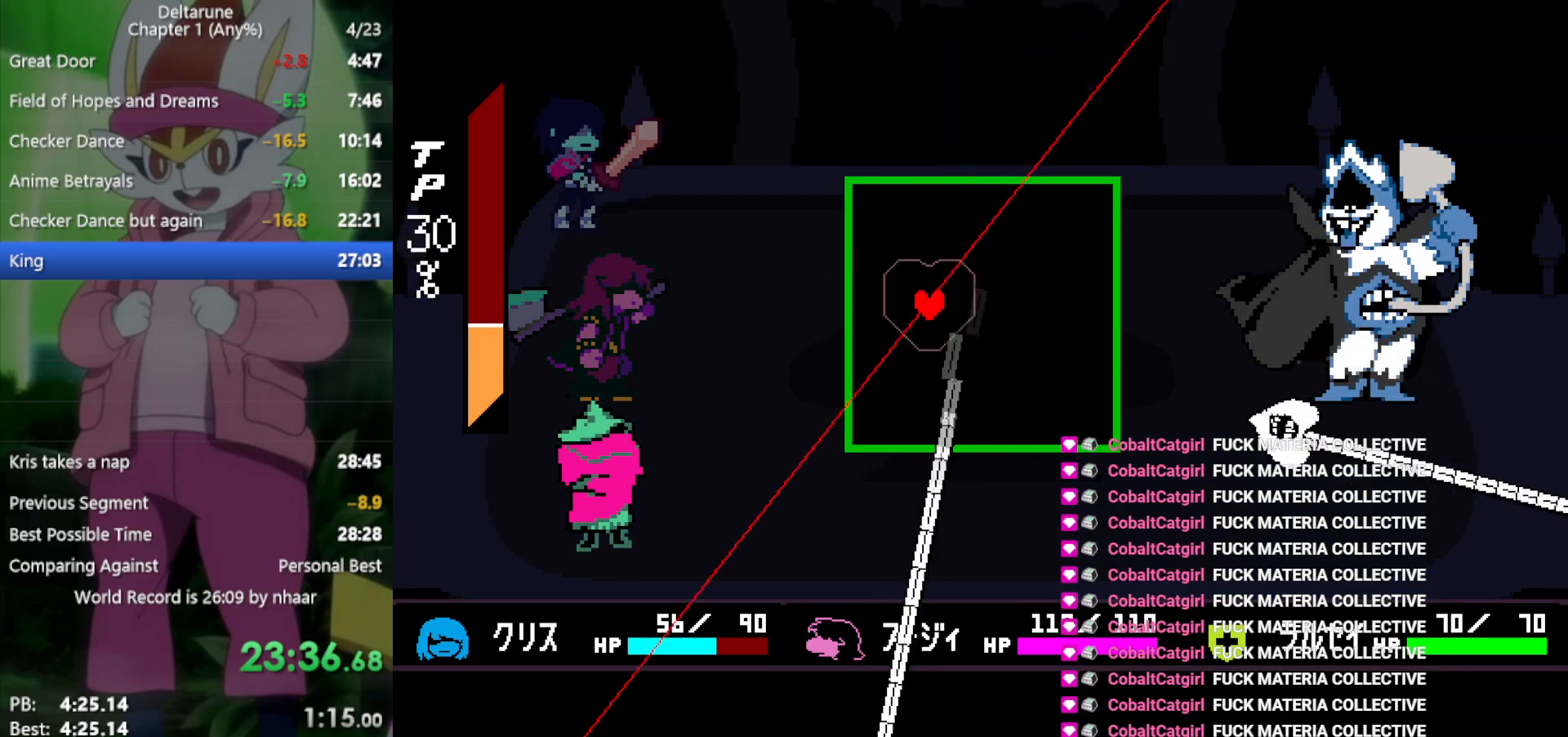
{"keys": ["right"], "events": [[33, "left", "down"], [117, "down", "down"], [167, "left", "up"], [350, "right", "down"], [483, "down", "up"]]}
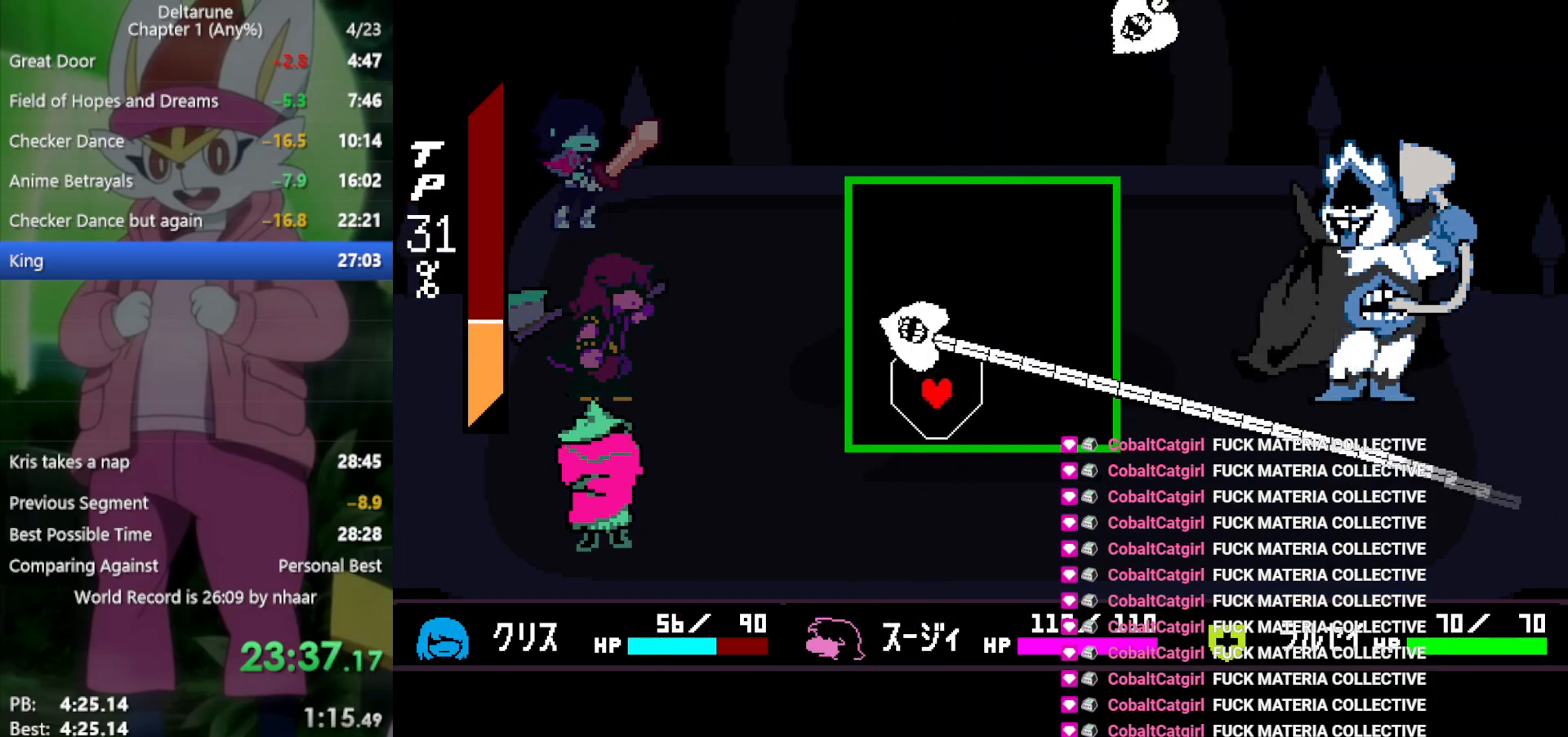
{"keys": [], "events": [[133, "right", "up"], [133, "up", "down"], [167, "up", "up"]]}
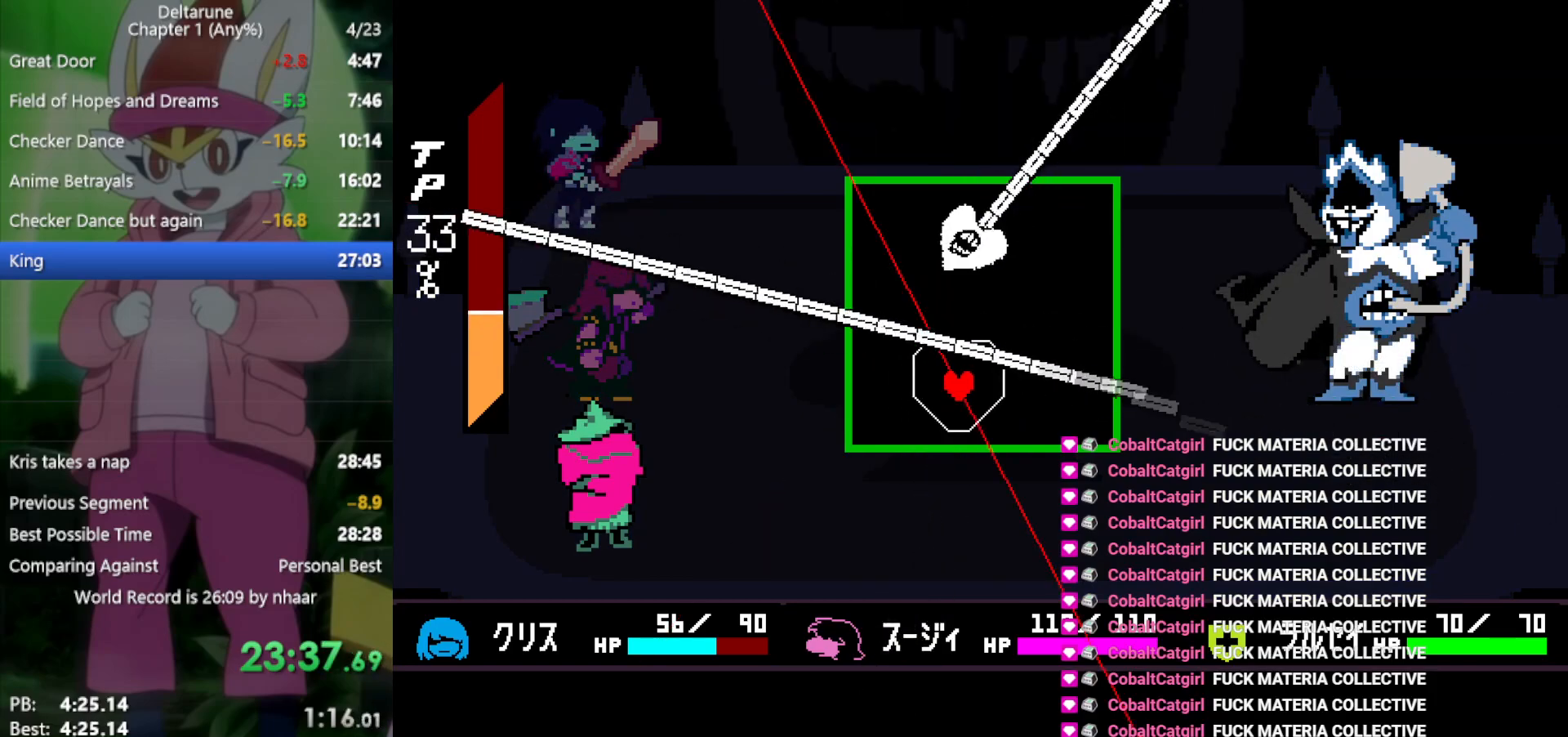
{"keys": [], "events": [[50, "right", "down"], [183, "up", "down"], [217, "right", "up"], [267, "left", "down"], [317, "up", "up"], [400, "left", "up"]]}
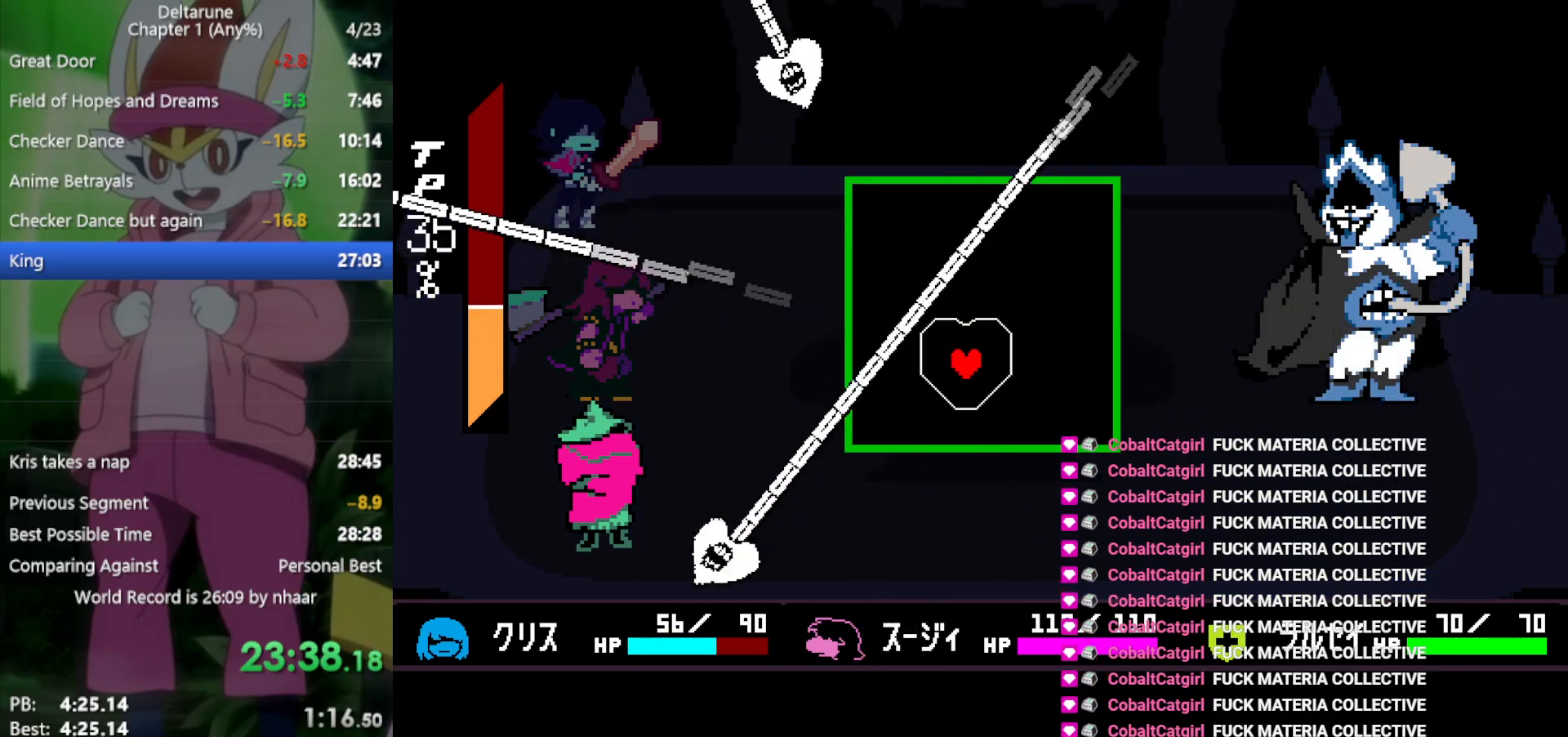
{"keys": ["right", "up"], "events": [[133, "left", "down"], [233, "left", "up"], [267, "up", "down"], [317, "right", "down"], [367, "up", "up"], [500, "up", "down"]]}
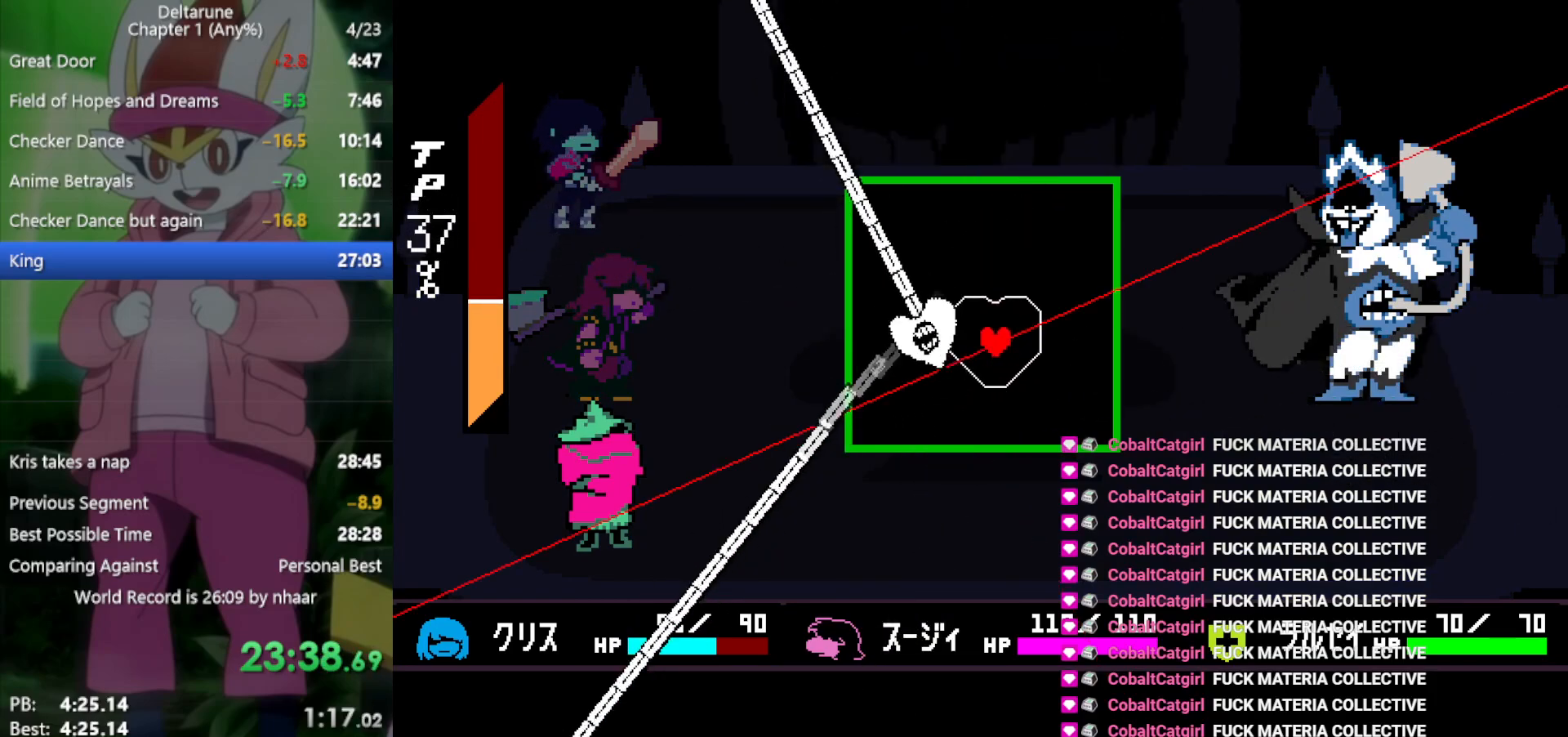
{"keys": [], "events": [[50, "right", "up"], [100, "left", "down"], [133, "up", "up"], [283, "left", "up"]]}
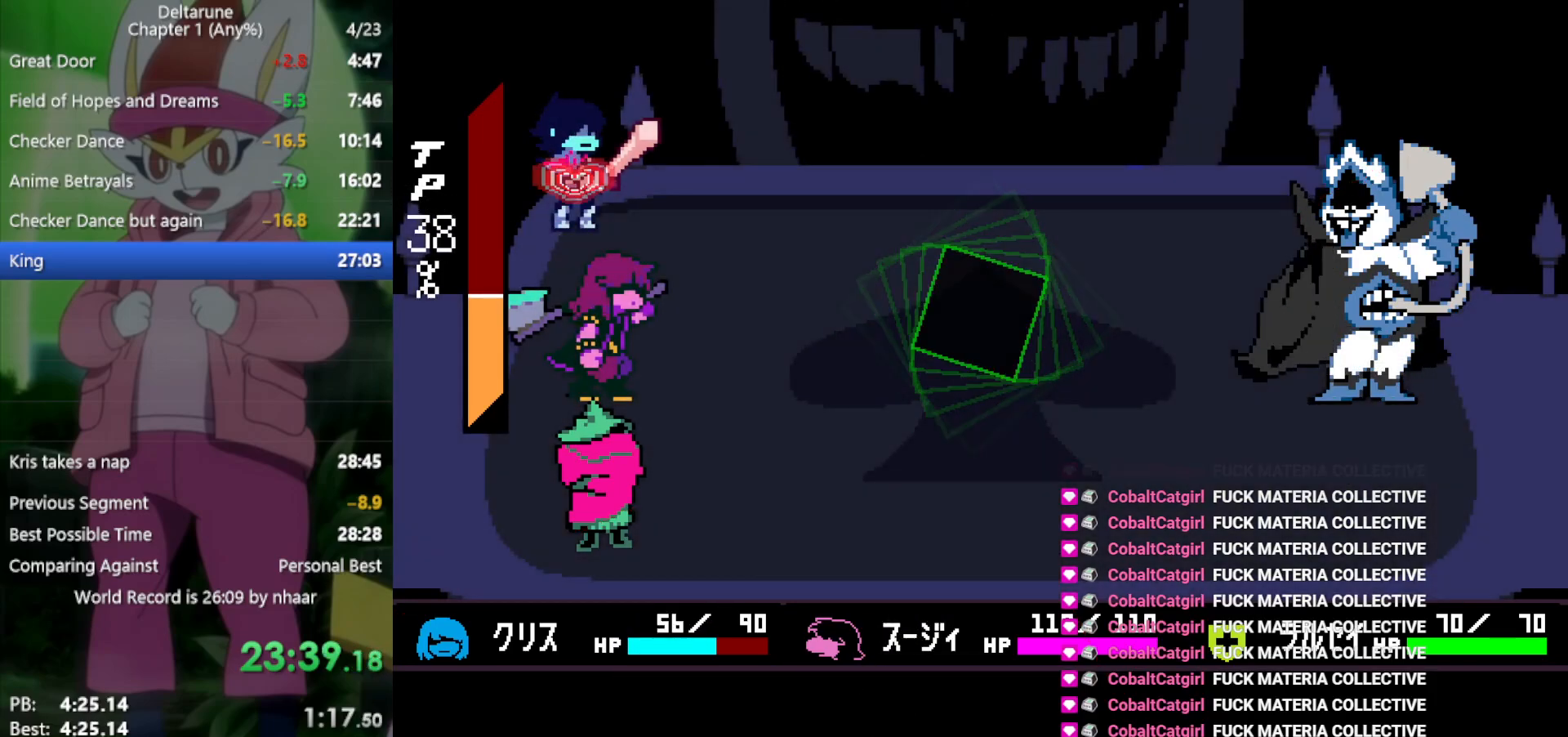
{"keys": ["return", "x"], "events": [[150, "x", "down"], [333, "return", "down"], [367, "return", "up"], [367, "z", "down"], [417, "z", "up"], [467, "return", "down"]]}
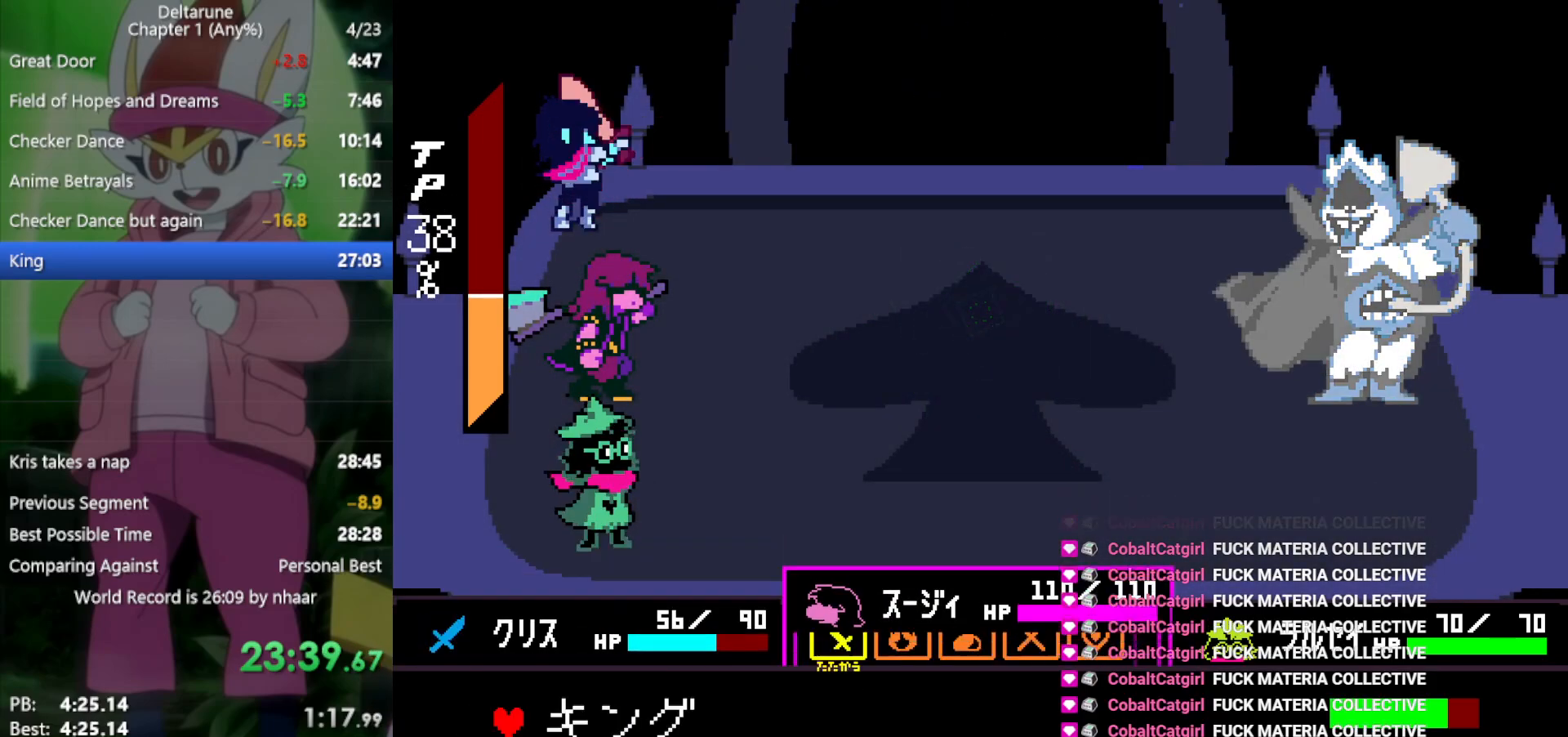
{"keys": ["x", "z"], "events": [[17, "return", "up"], [17, "z", "down"], [67, "return", "down"], [67, "z", "up"], [100, "return", "up"], [150, "z", "down"], [200, "return", "down"], [250, "return", "up"], [250, "z", "up"], [283, "return", "down"], [283, "z", "down"], [383, "return", "up"], [383, "z", "up"], [433, "return", "down"], [433, "z", "down"], [467, "return", "up"]]}
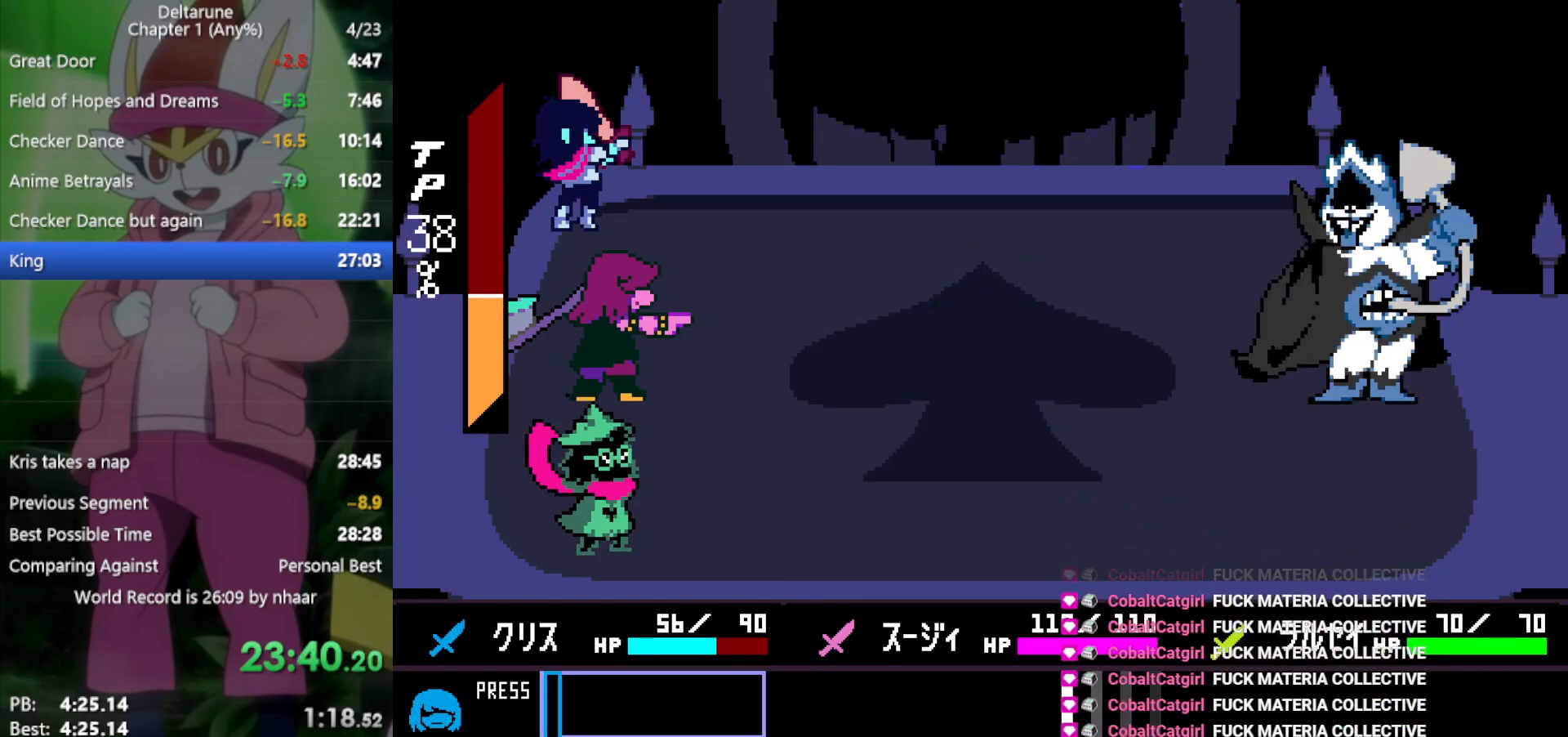
{"keys": ["x"], "events": [[17, "z", "up"]]}
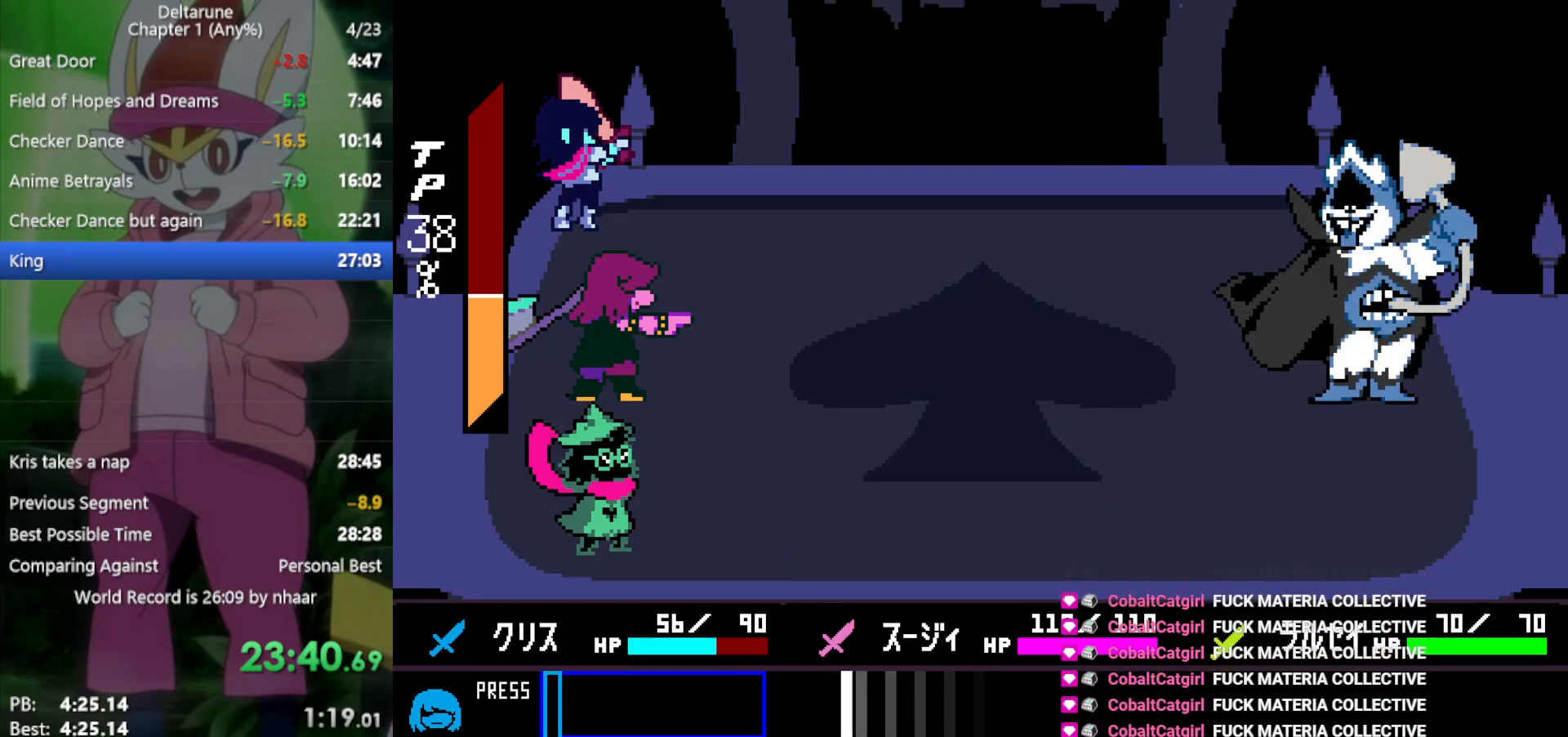
{"keys": ["x"], "events": [[300, "return", "down"], [383, "return", "up"]]}
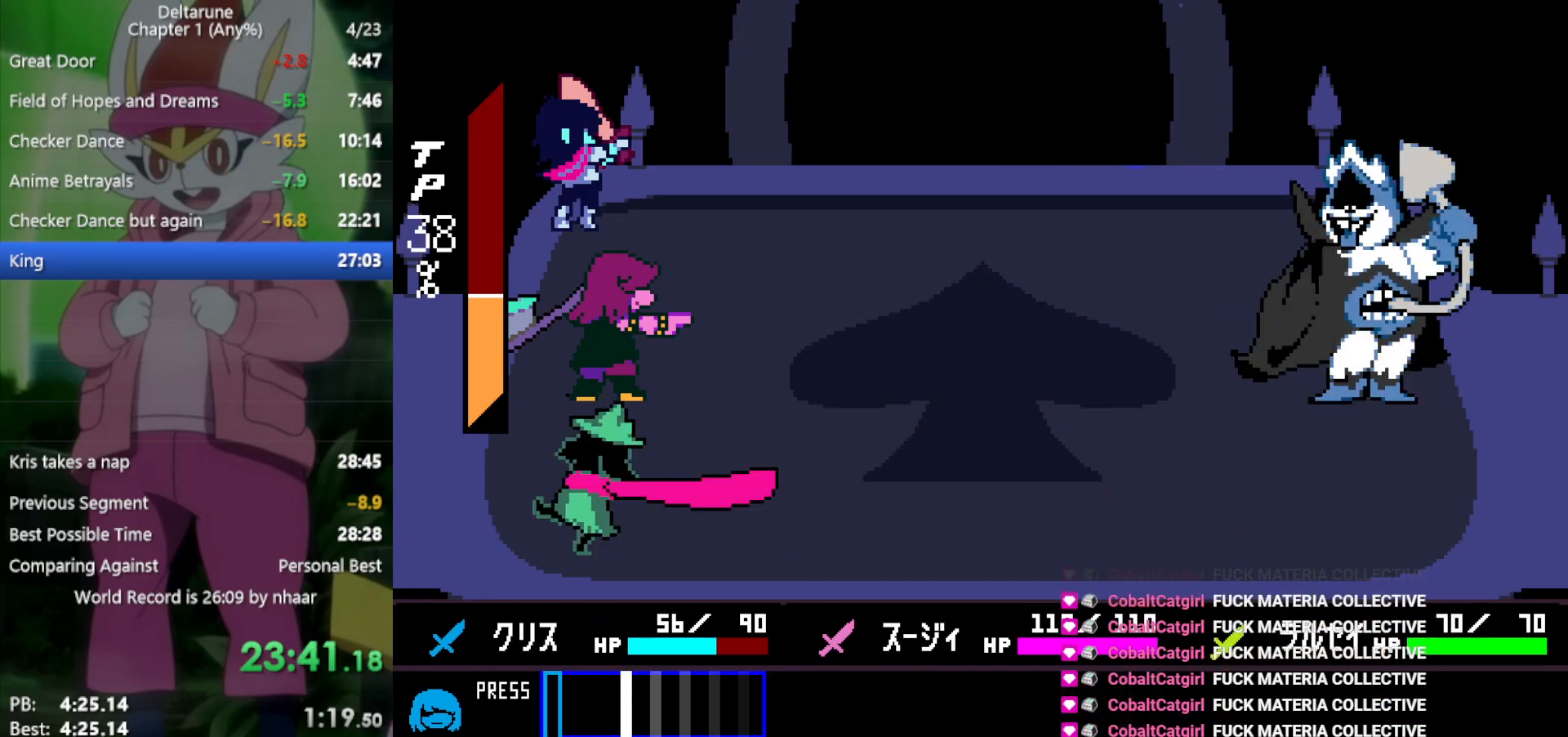
{"keys": ["x"], "events": [[167, "return", "down"], [250, "return", "up"]]}
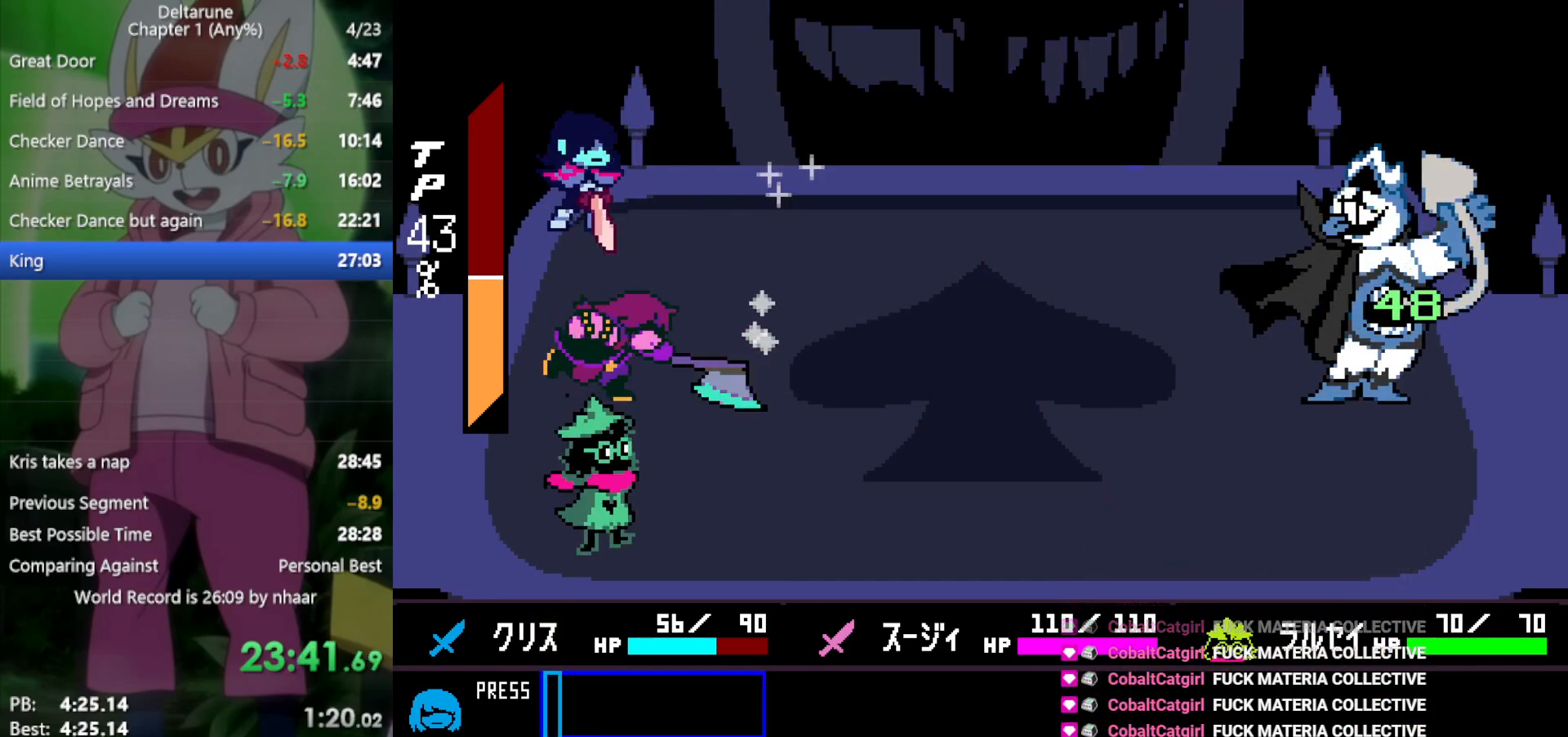
{"keys": ["x", "z"], "events": [[167, "z", "down"], [267, "return", "down"], [267, "z", "up"], [350, "return", "up"], [350, "z", "down"], [450, "return", "down"], [450, "z", "up"], [483, "return", "up"], [483, "z", "down"]]}
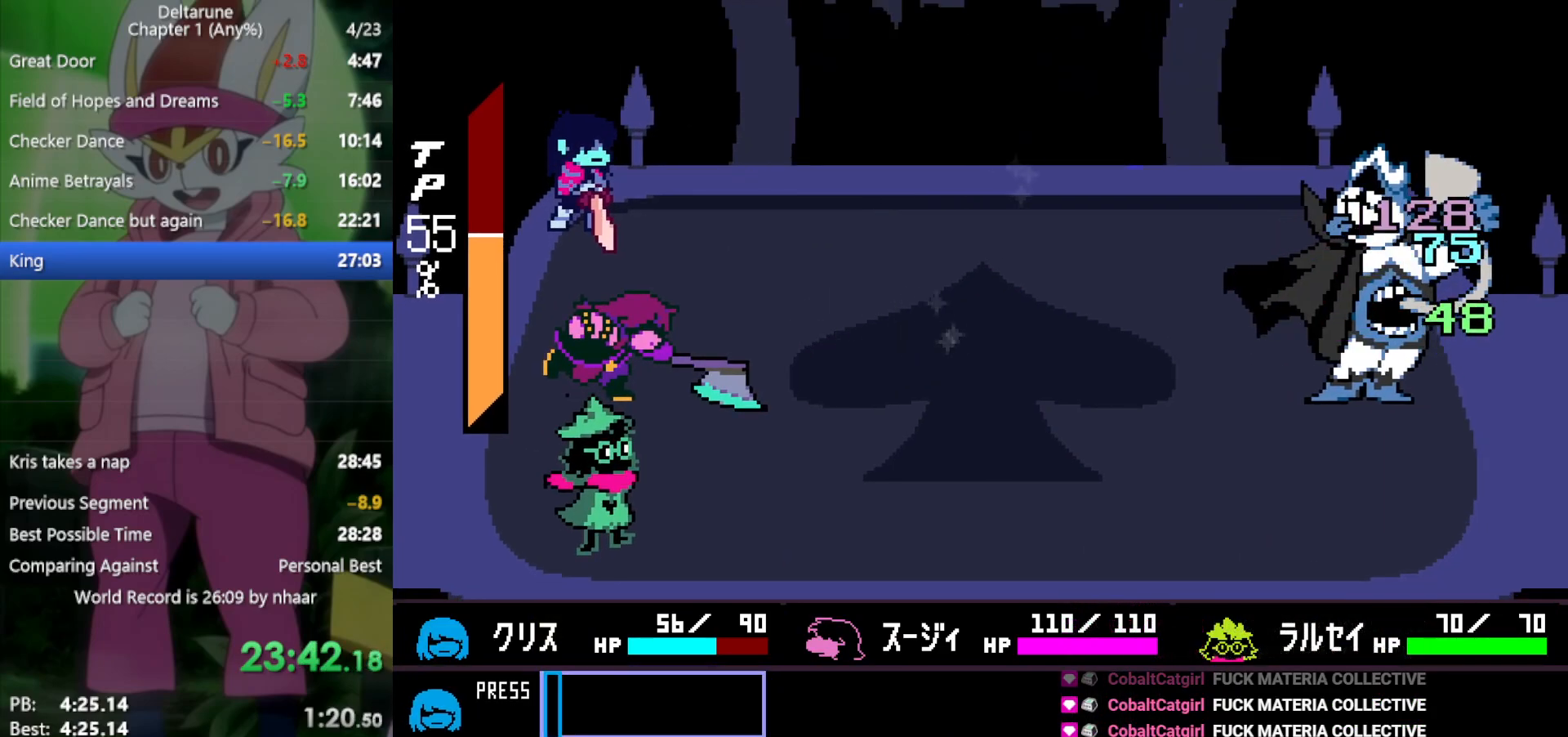
{"keys": ["return", "x", "z"], "events": [[83, "return", "down"], [83, "z", "up"], [133, "return", "up"], [167, "z", "down"], [217, "return", "down"], [267, "return", "up"], [267, "z", "up"], [350, "return", "down"], [350, "z", "down"], [400, "return", "up"], [400, "z", "up"], [500, "return", "down"], [500, "z", "down"]]}
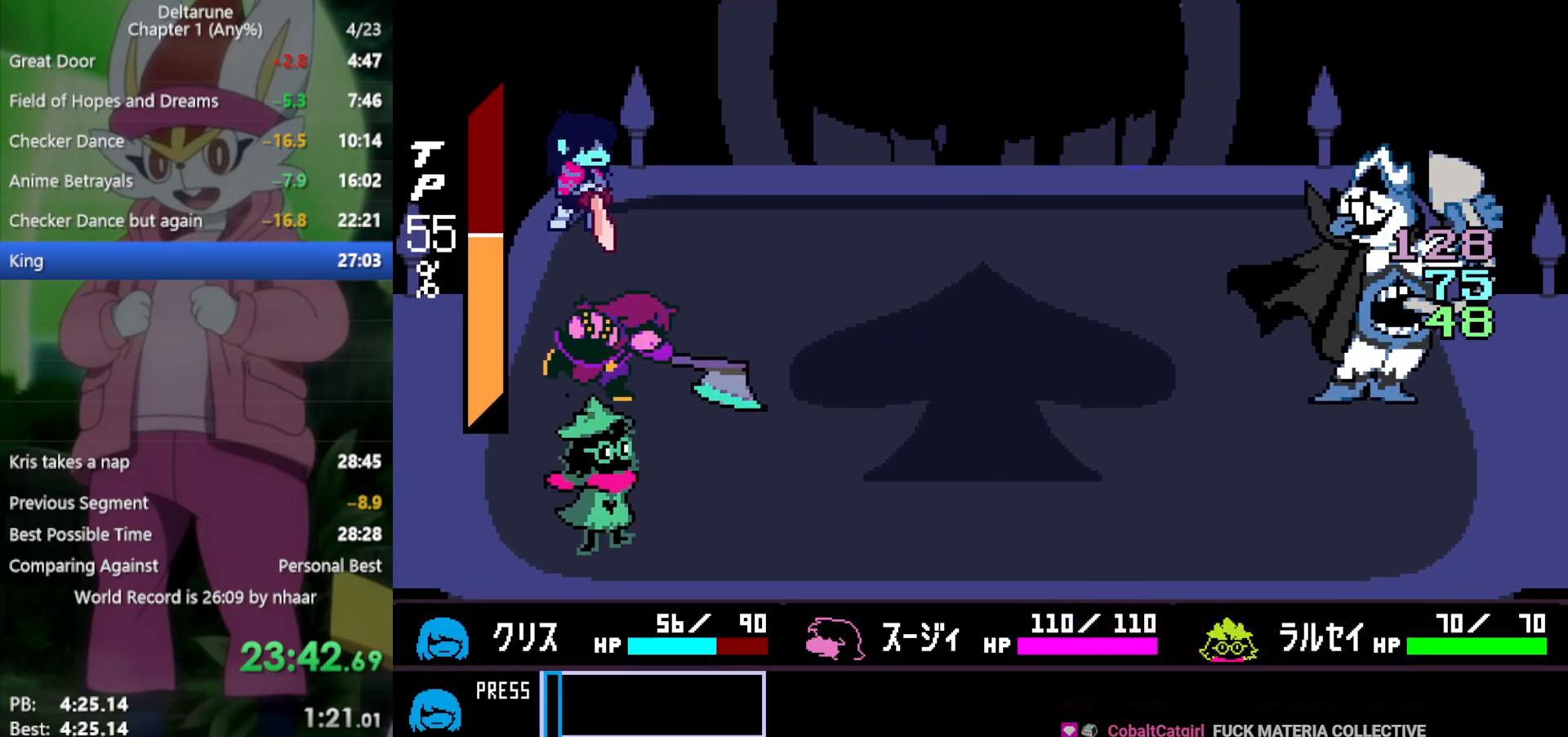
{"keys": ["x", "z"], "events": [[33, "return", "up"], [83, "z", "up"], [133, "return", "down"], [133, "z", "down"], [183, "return", "up"], [217, "z", "up"], [267, "return", "down"], [317, "return", "up"], [317, "z", "down"], [400, "return", "down"], [400, "z", "up"], [450, "return", "up"], [500, "z", "down"]]}
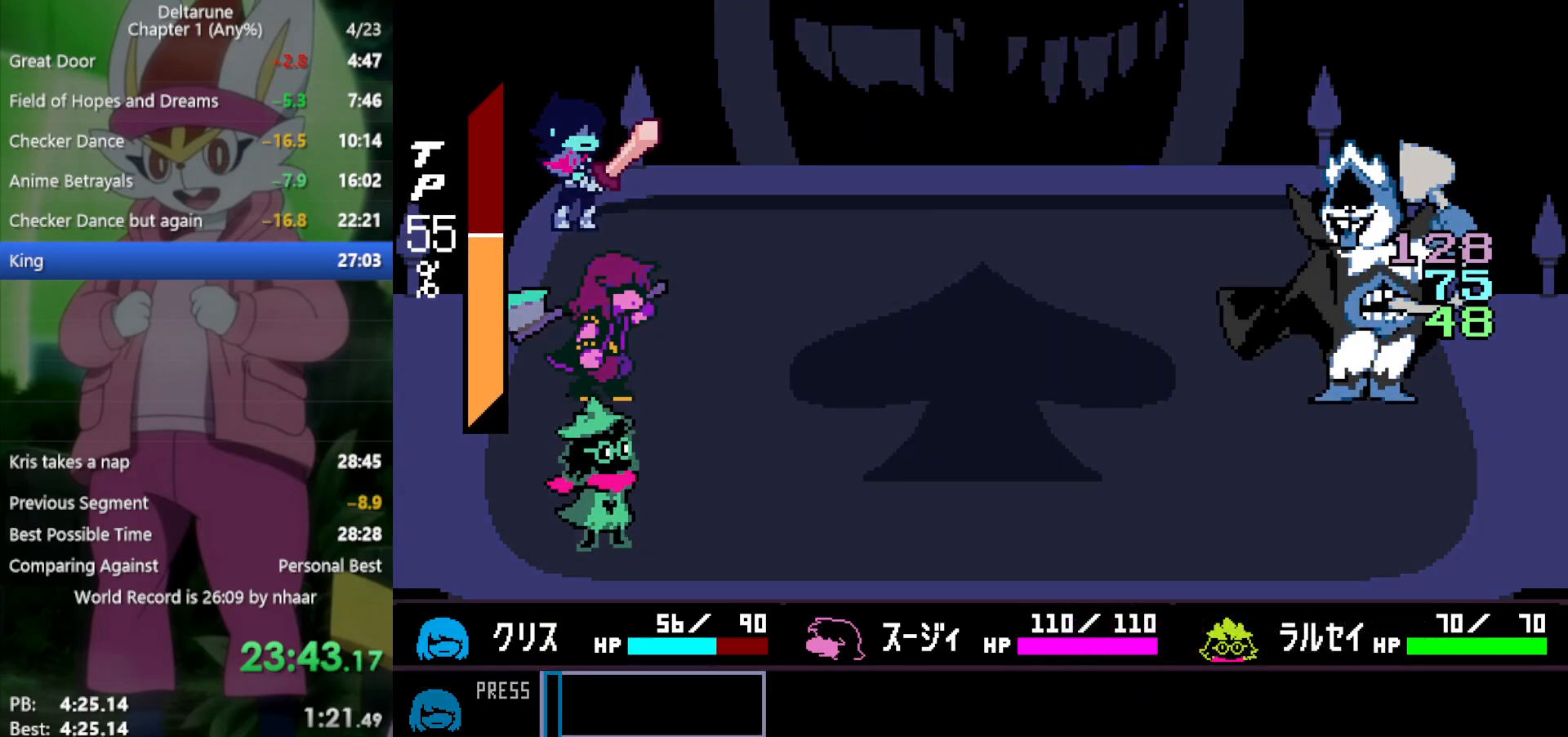
{"keys": ["return", "x", "z"], "events": [[33, "return", "down"], [33, "z", "up"], [133, "return", "up"], [133, "z", "down"], [233, "return", "down"], [233, "z", "up"], [267, "return", "up"], [317, "z", "down"], [367, "return", "down"], [417, "return", "up"], [417, "z", "up"], [500, "return", "down"], [500, "z", "down"]]}
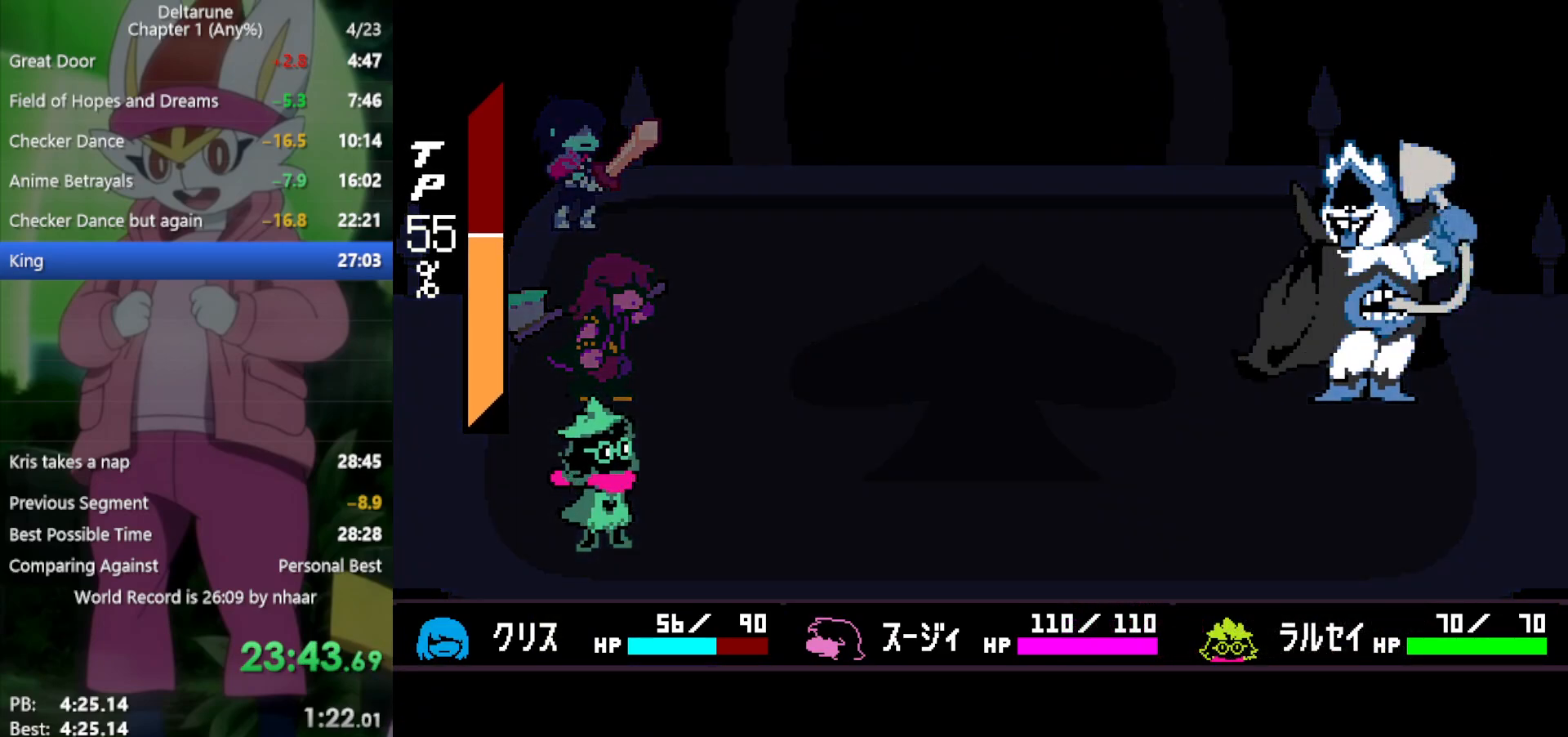
{"keys": ["x", "z"], "events": [[50, "return", "up"], [50, "z", "up"], [133, "return", "down"], [183, "return", "up"], [183, "z", "down"], [233, "z", "up"], [283, "return", "down"], [317, "z", "down"], [367, "return", "up"], [417, "z", "up"], [467, "return", "down"], [500, "return", "up"], [500, "z", "down"]]}
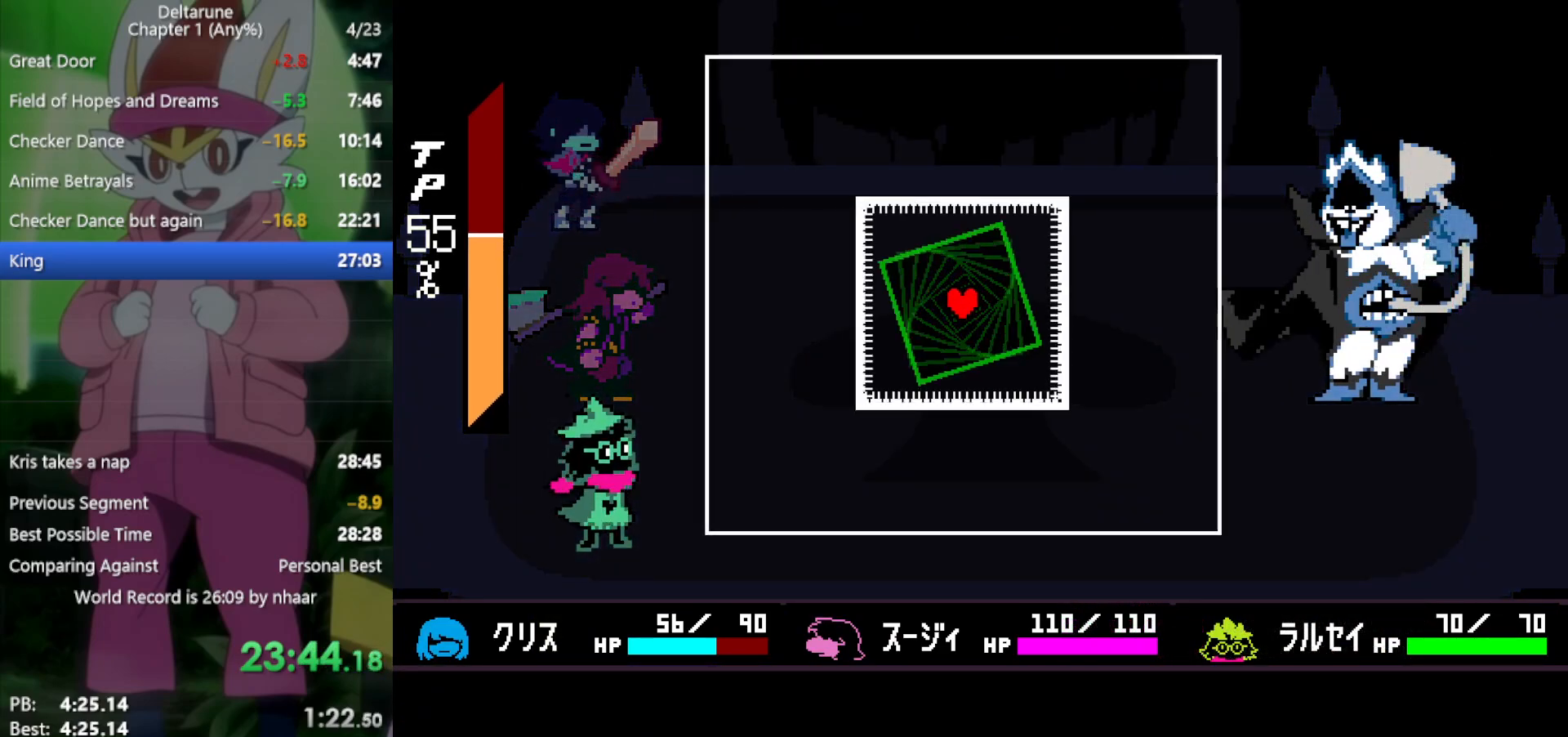
{"keys": [], "events": [[100, "return", "down"], [100, "z", "up"], [150, "return", "up"], [233, "x", "up"]]}
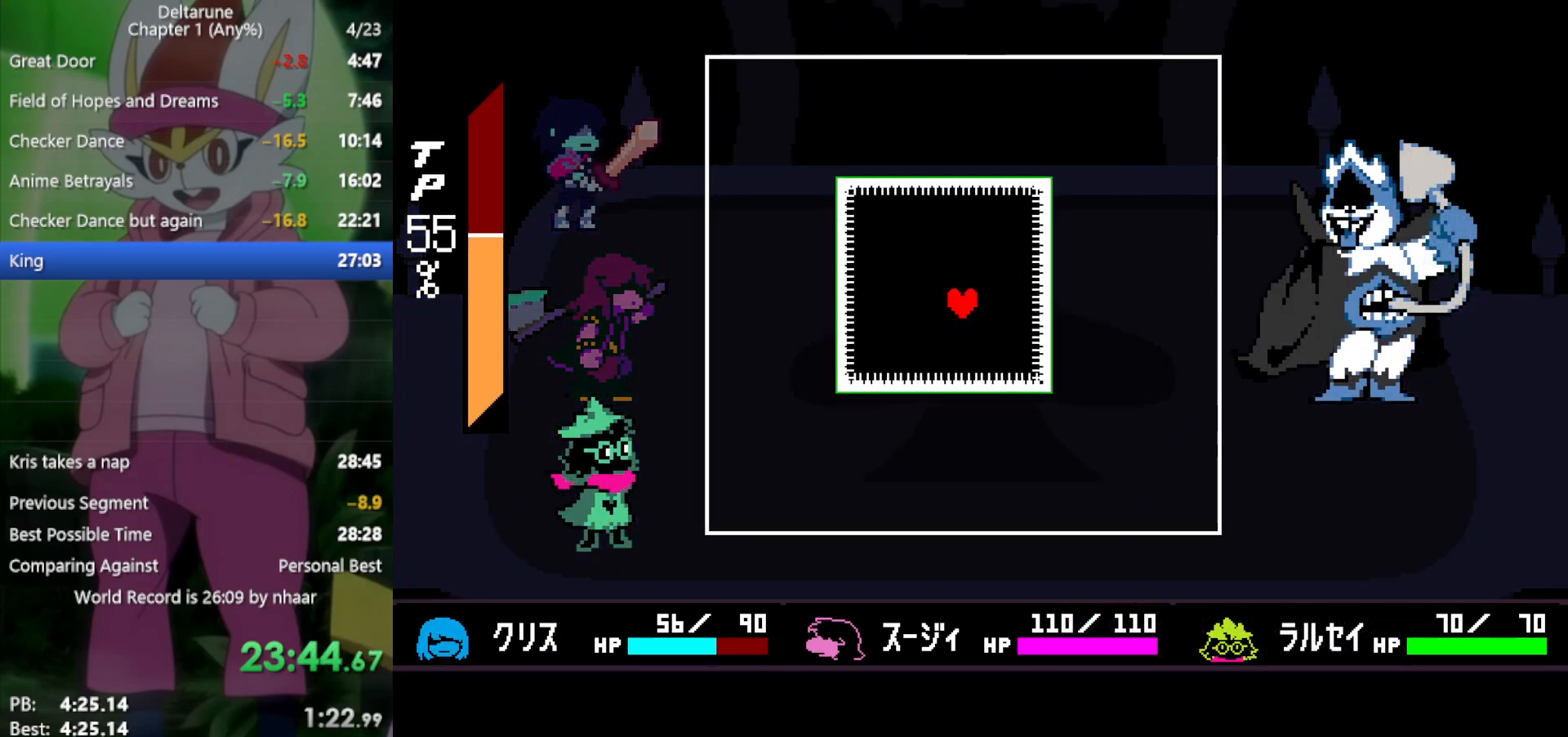
{"keys": ["left", "up"], "events": [[233, "up", "down"], [283, "left", "down"]]}
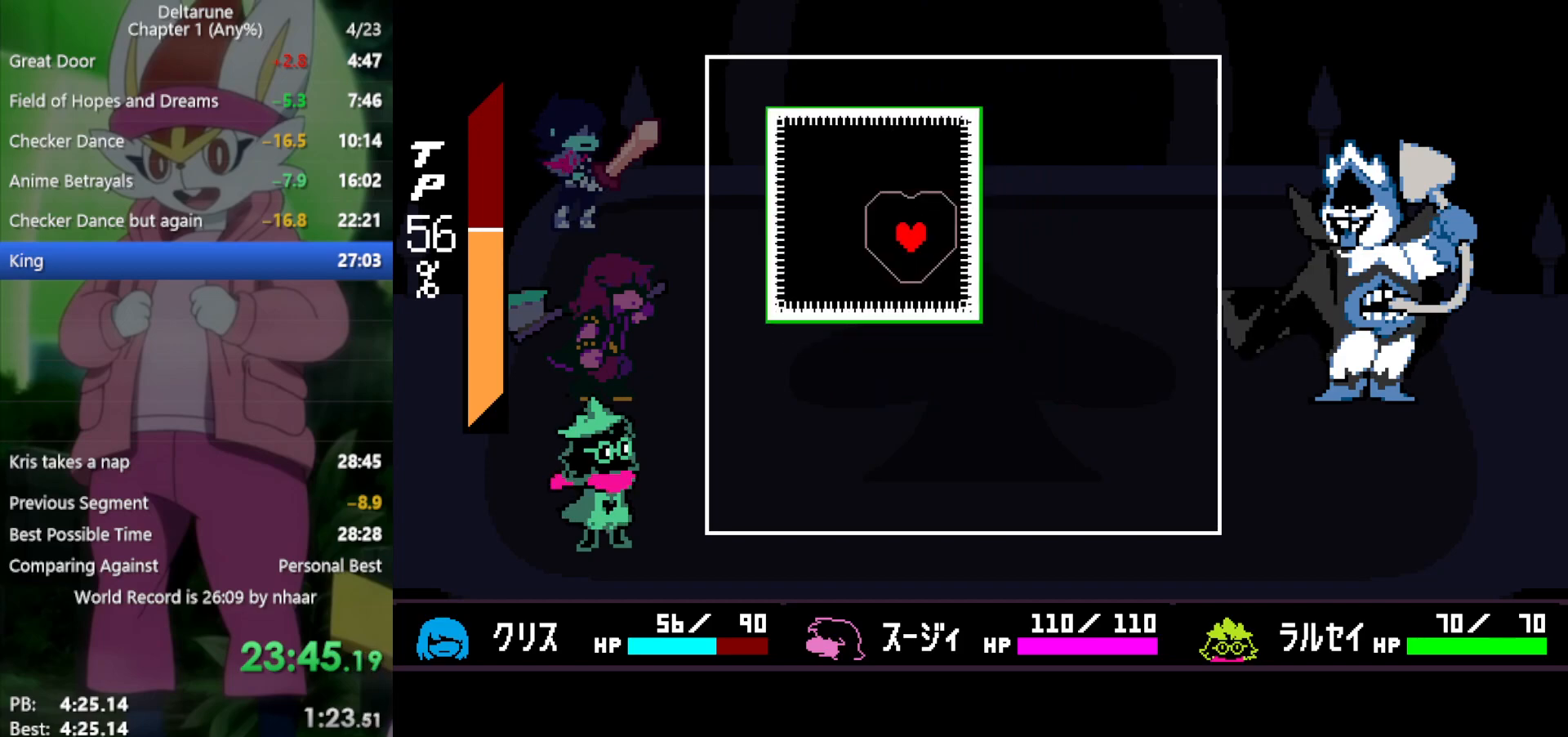
{"keys": ["left"], "events": [[250, "up", "up"], [333, "up", "down"], [467, "up", "up"]]}
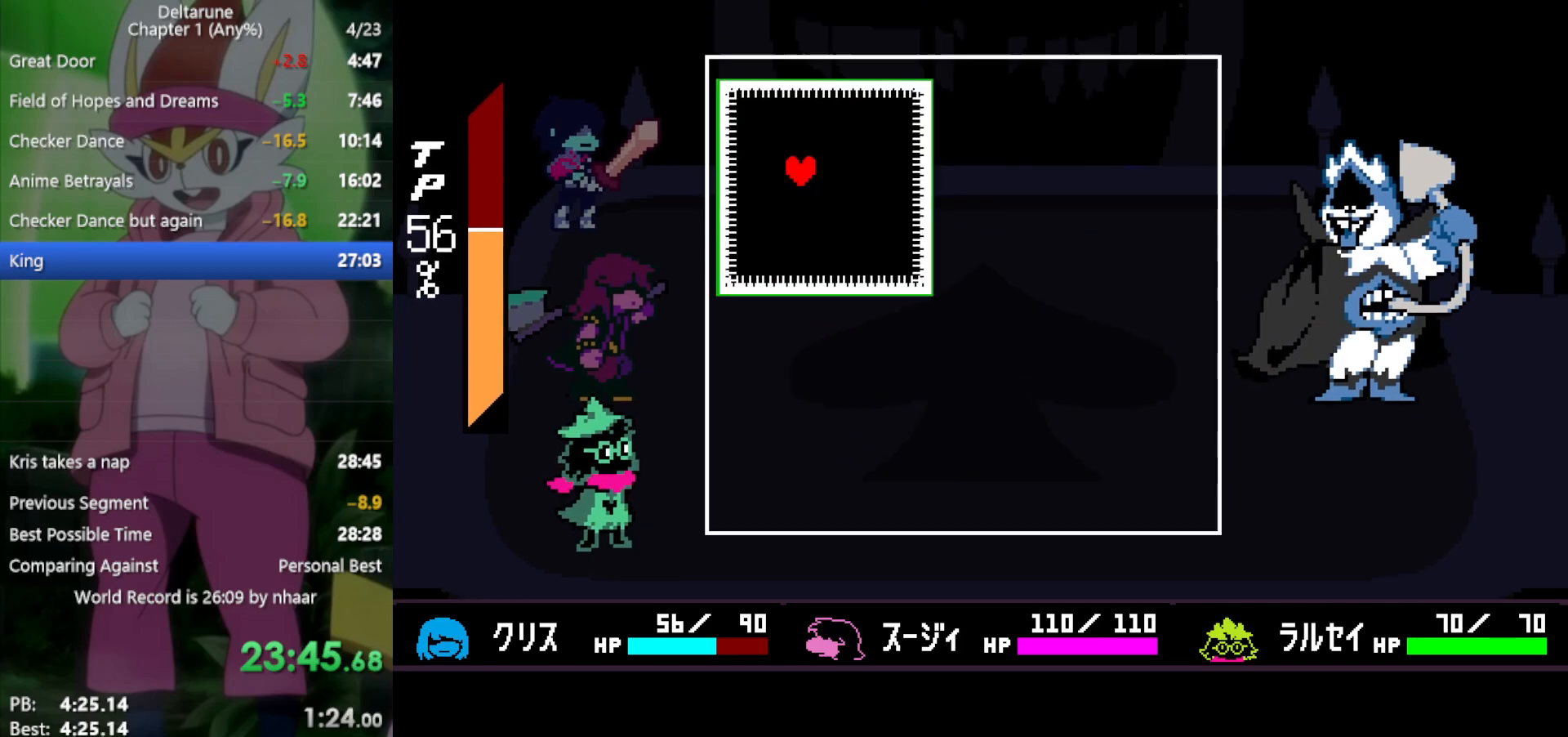
{"keys": ["down", "right"], "events": [[17, "left", "up"], [300, "right", "down"], [333, "down", "down"]]}
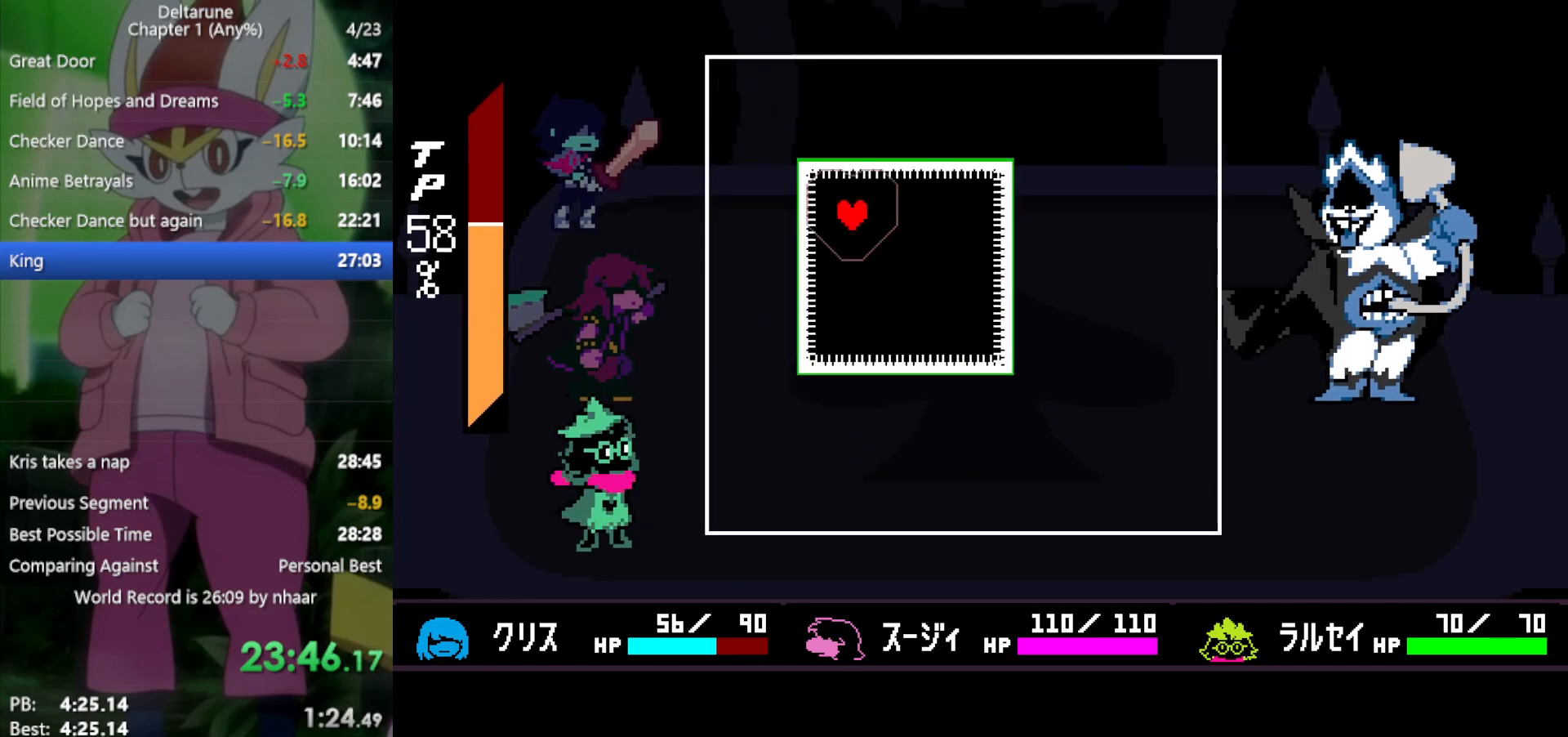
{"keys": [], "events": [[17, "down", "up"], [17, "right", "up"], [117, "down", "down"], [117, "right", "down"], [433, "down", "up"], [433, "right", "up"]]}
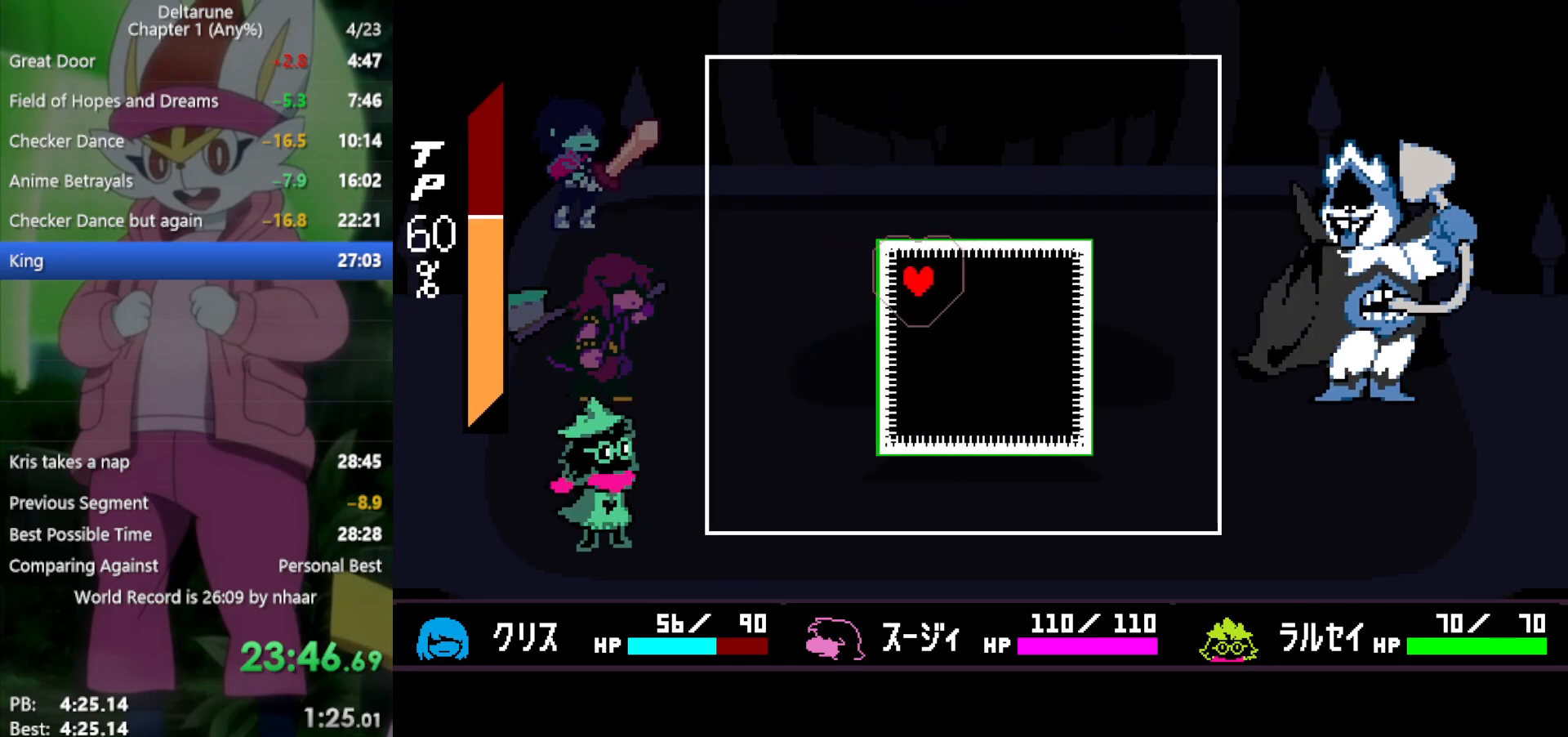
{"keys": [], "events": [[33, "down", "down"], [33, "right", "down"], [400, "down", "up"], [433, "right", "up"]]}
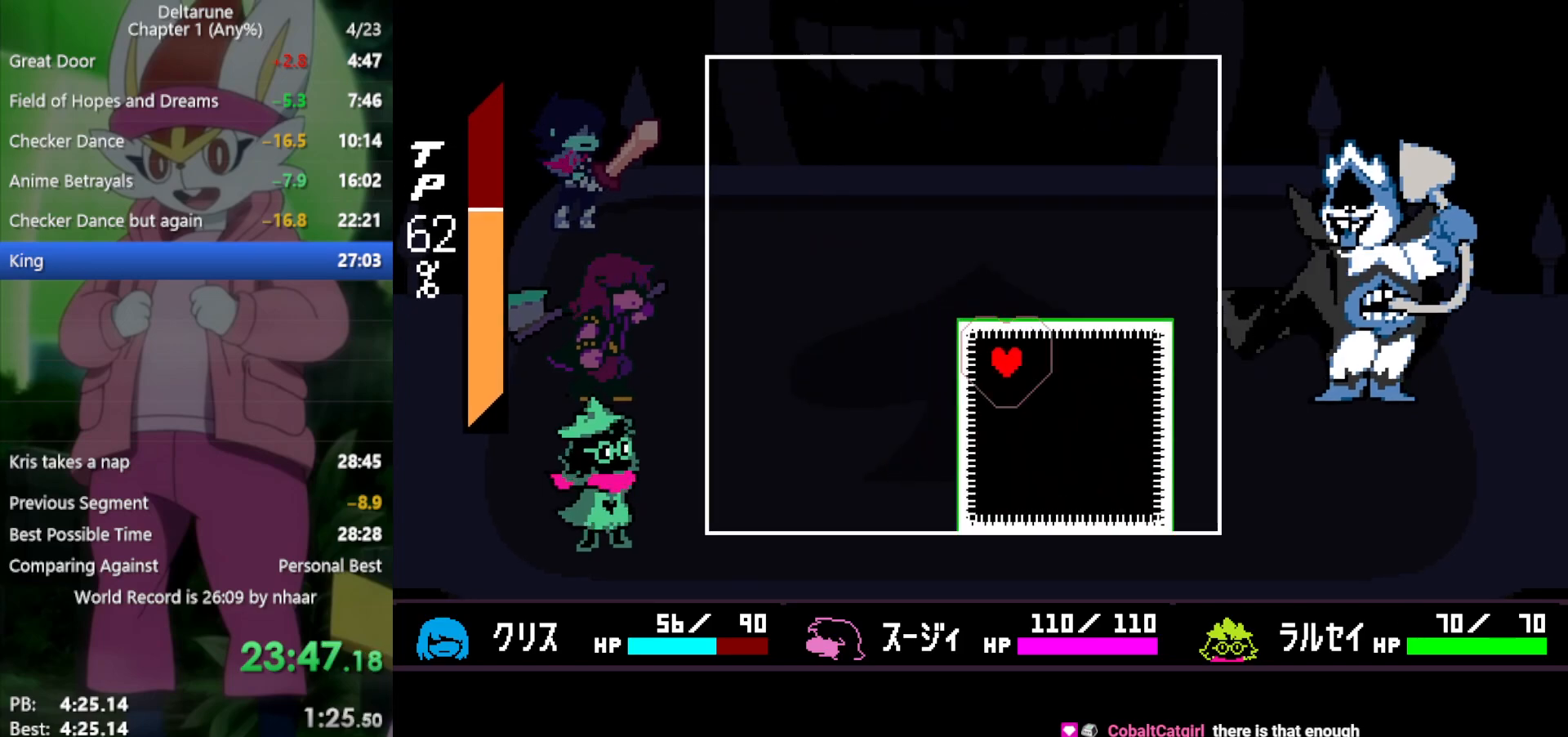
{"keys": [], "events": [[33, "right", "down"], [267, "right", "up"]]}